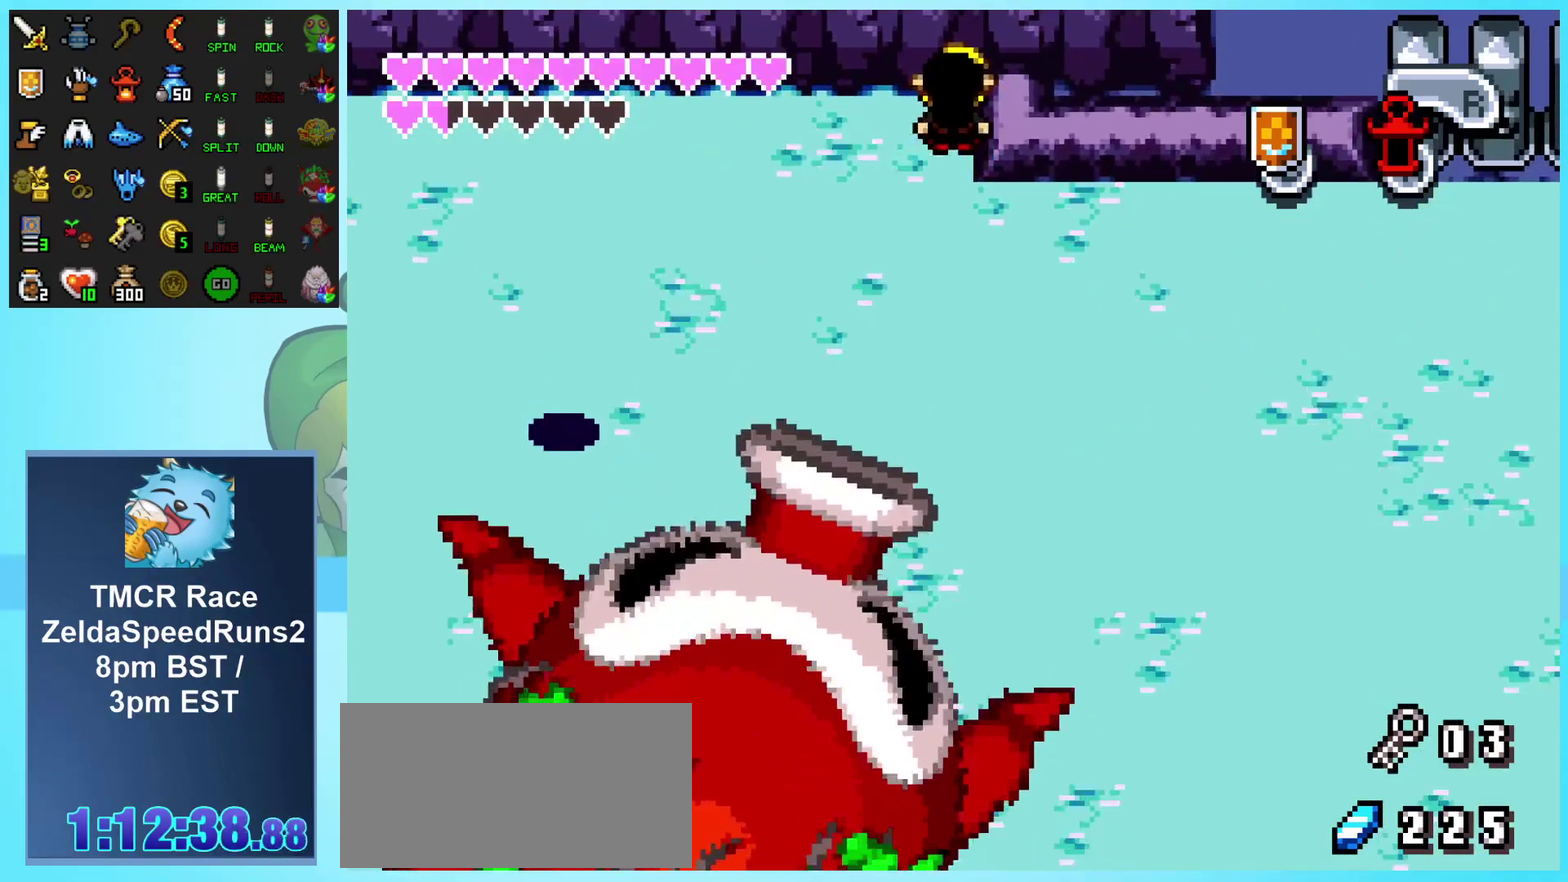
Gameplay with a controller (Nintendo layout); each line is a JSON object with the inputs held at the frame after it. "events" lists button and stick changes between this image and that frame as [ms after this image, input, new state], when the widget could be followed in between. Not read: L3 R3.
{"buttons": ["DPAD_LEFT"], "events": [[83, "DPAD_LEFT", "down"], [283, "R1", "down"], [500, "R1", "up"]]}
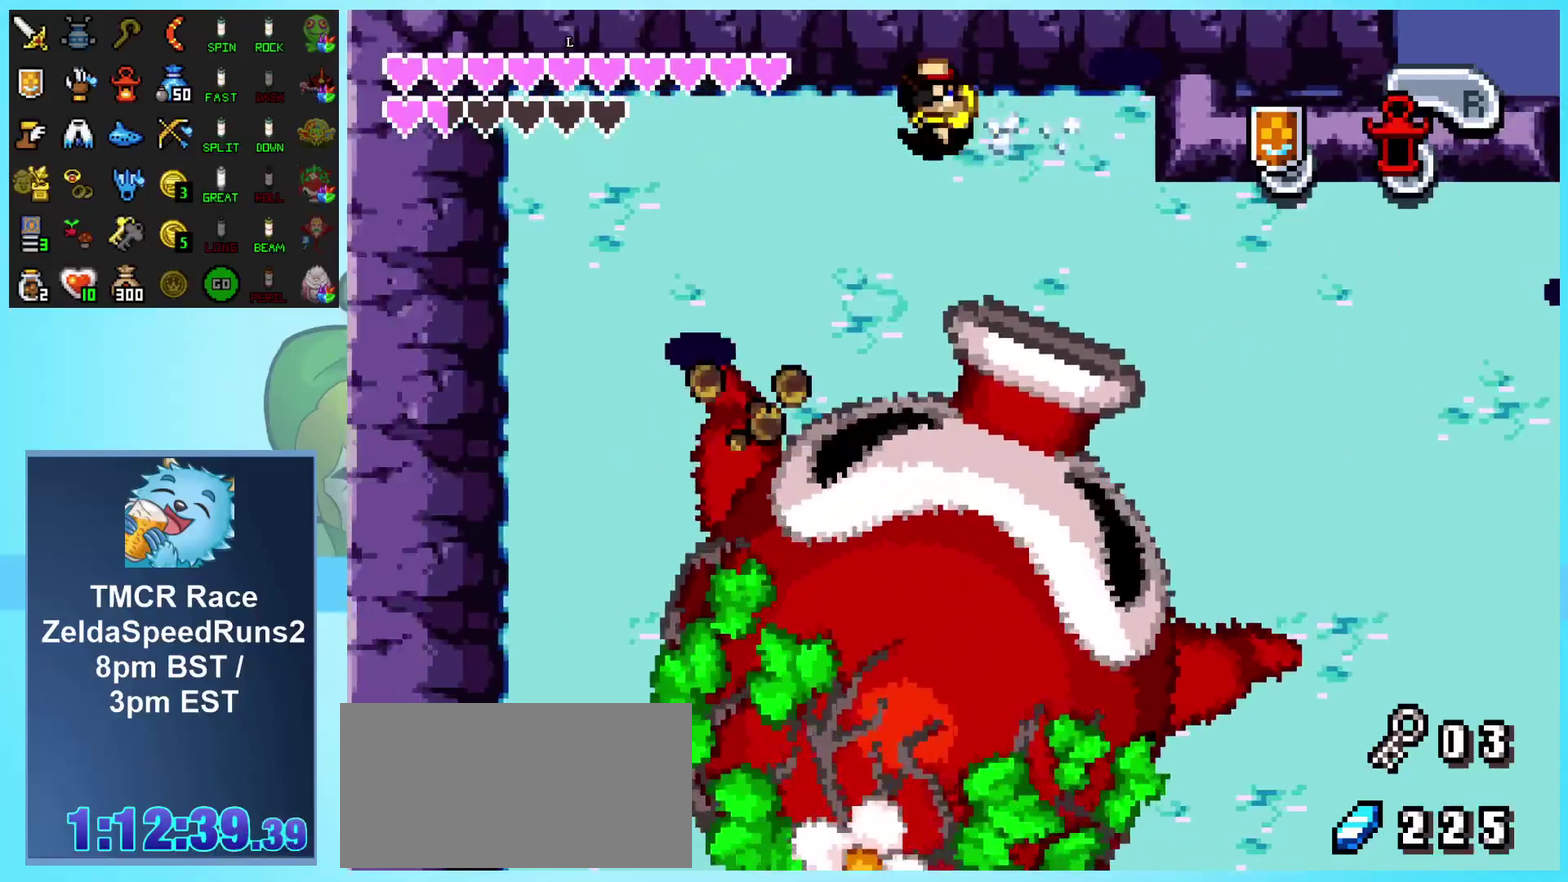
{"buttons": ["DPAD_LEFT"], "events": []}
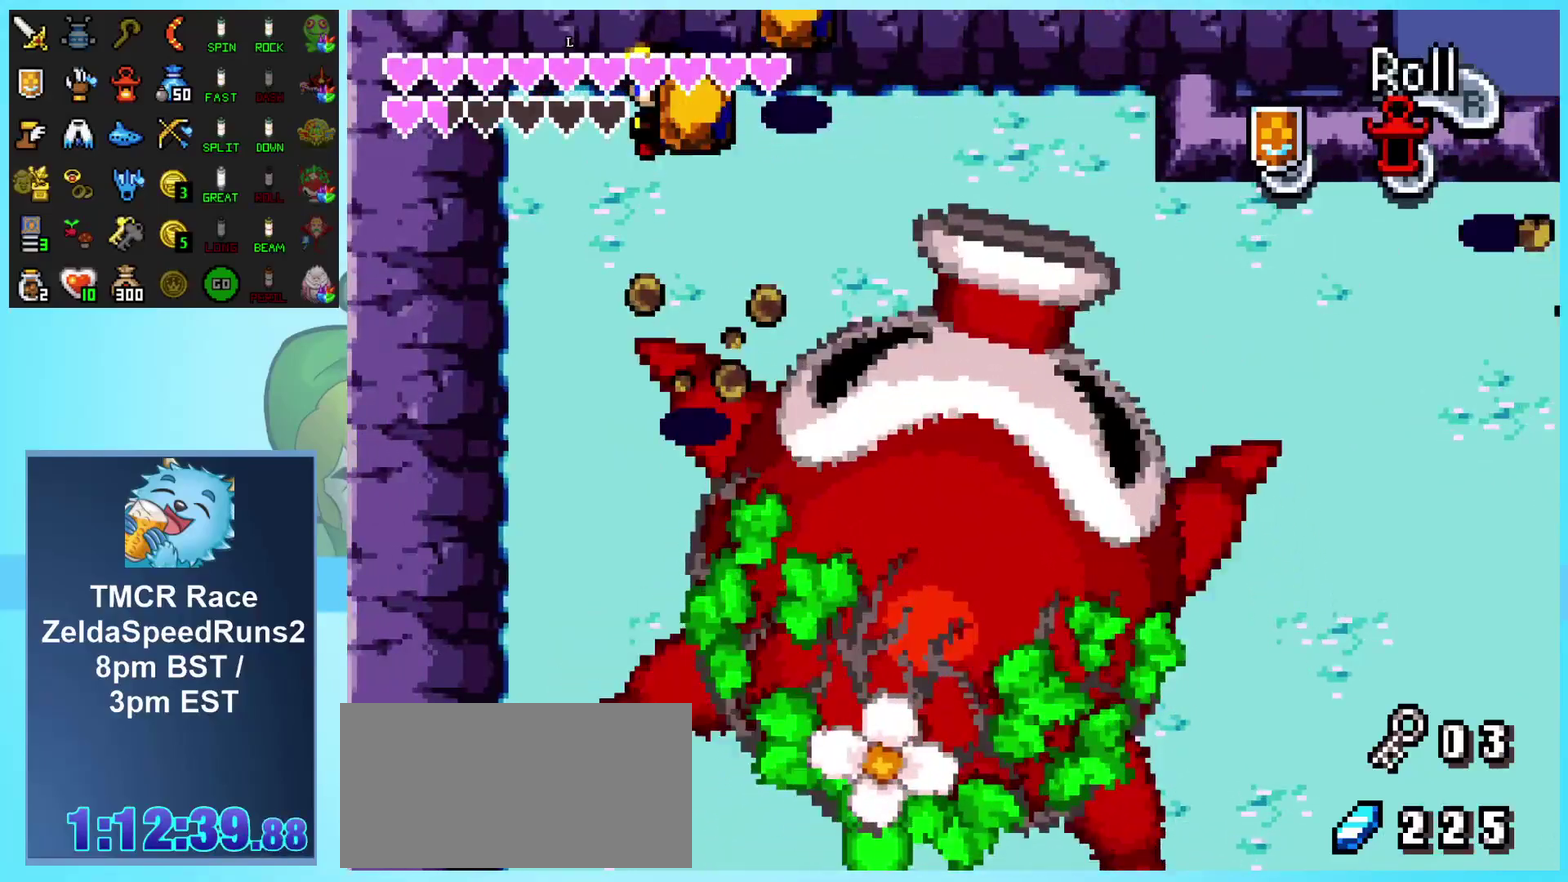
{"buttons": ["B"], "events": [[217, "DPAD_LEFT", "up"], [383, "DPAD_DOWN", "down"], [500, "B", "down"], [500, "DPAD_DOWN", "up"]]}
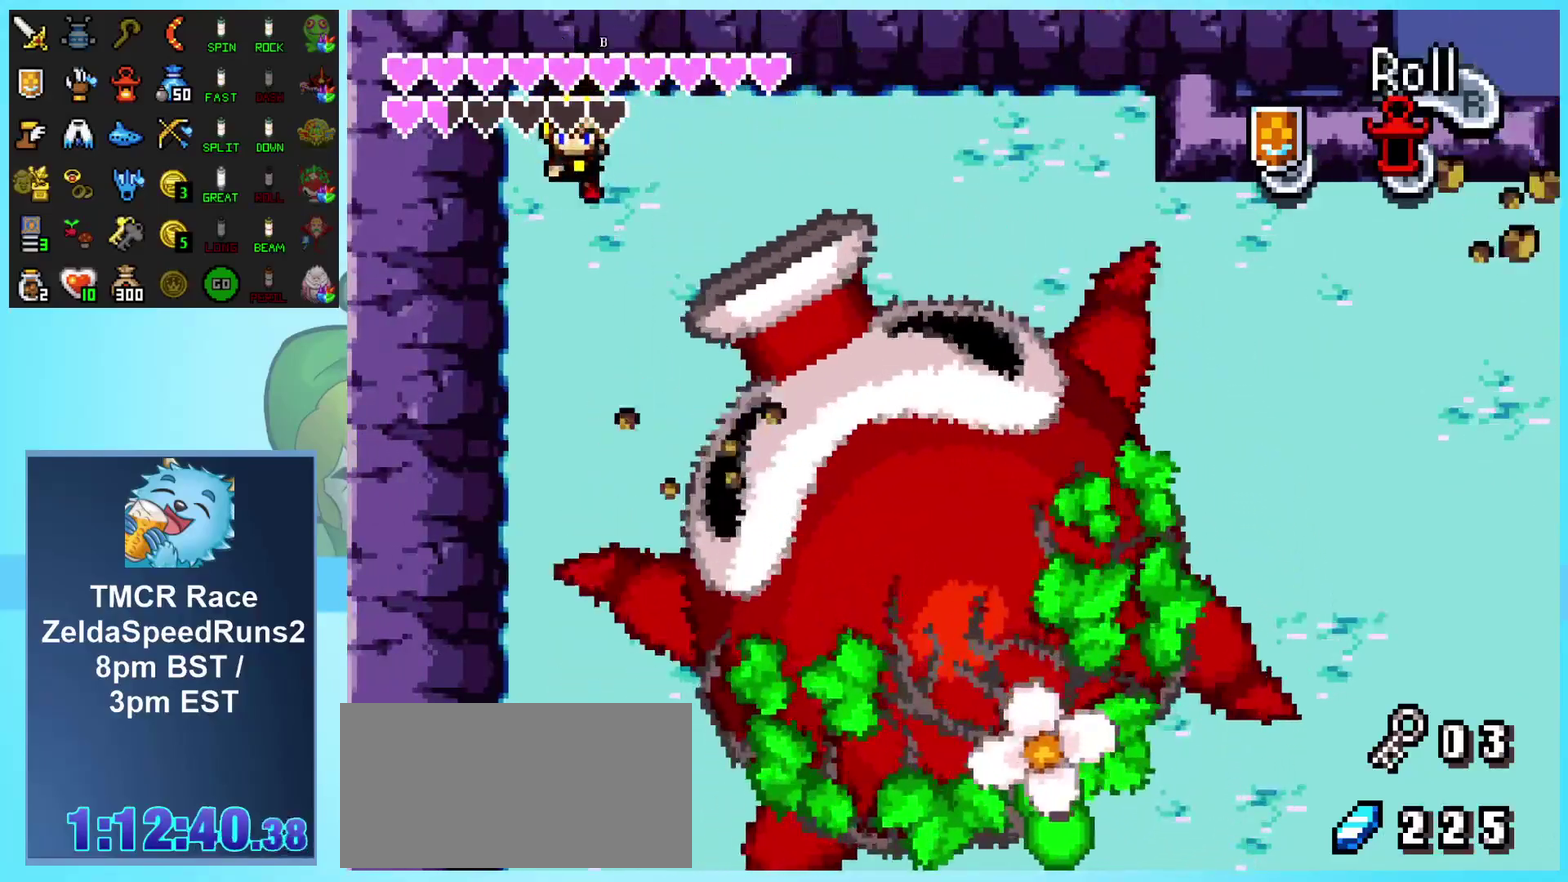
{"buttons": ["B"], "events": []}
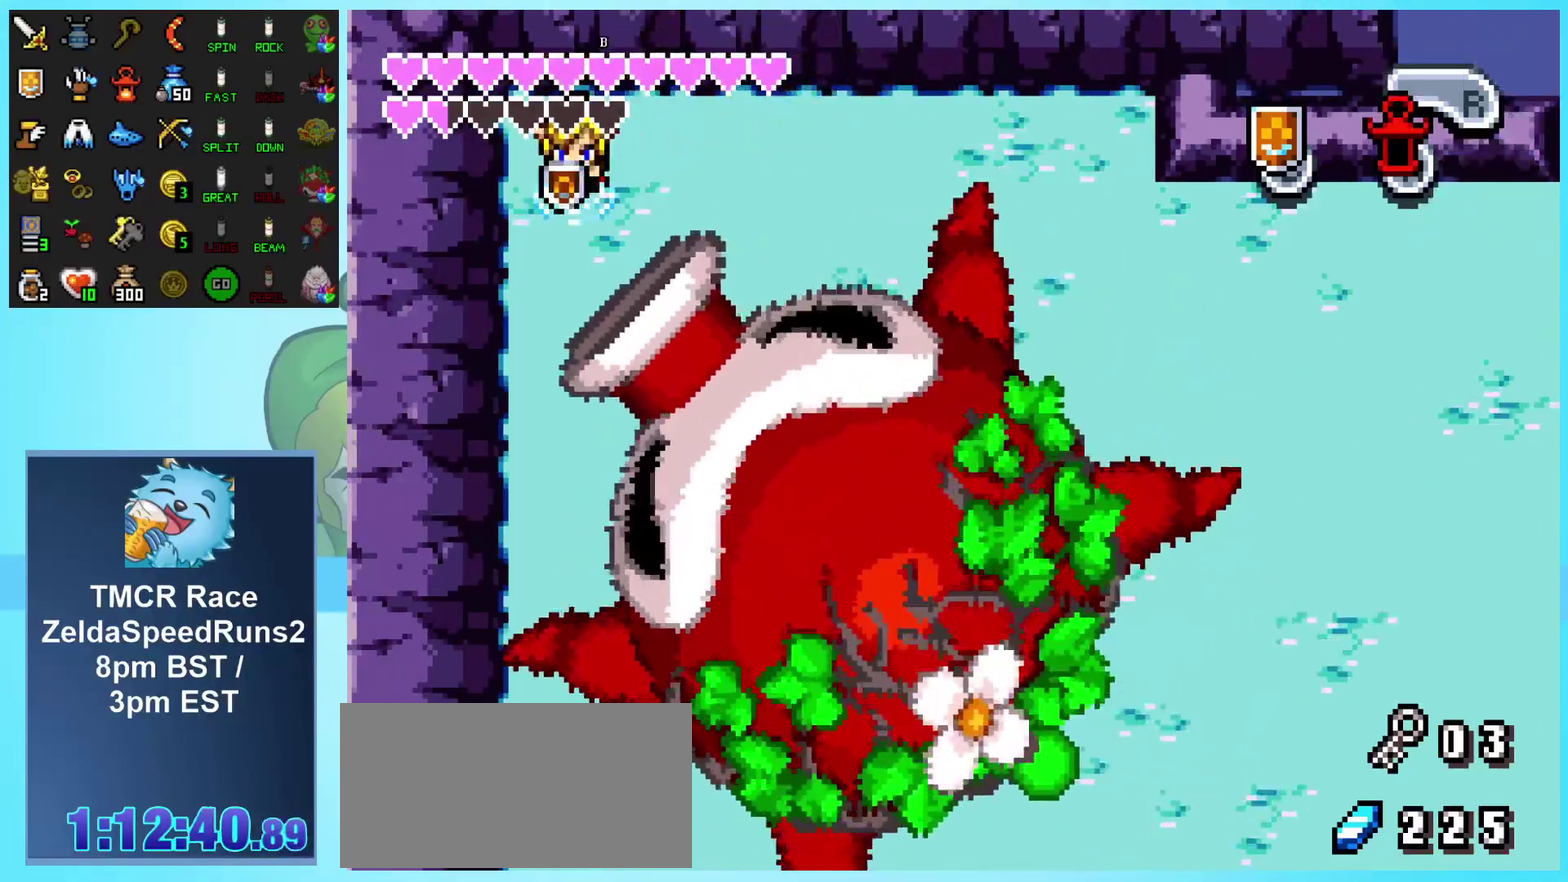
{"buttons": ["B"], "events": []}
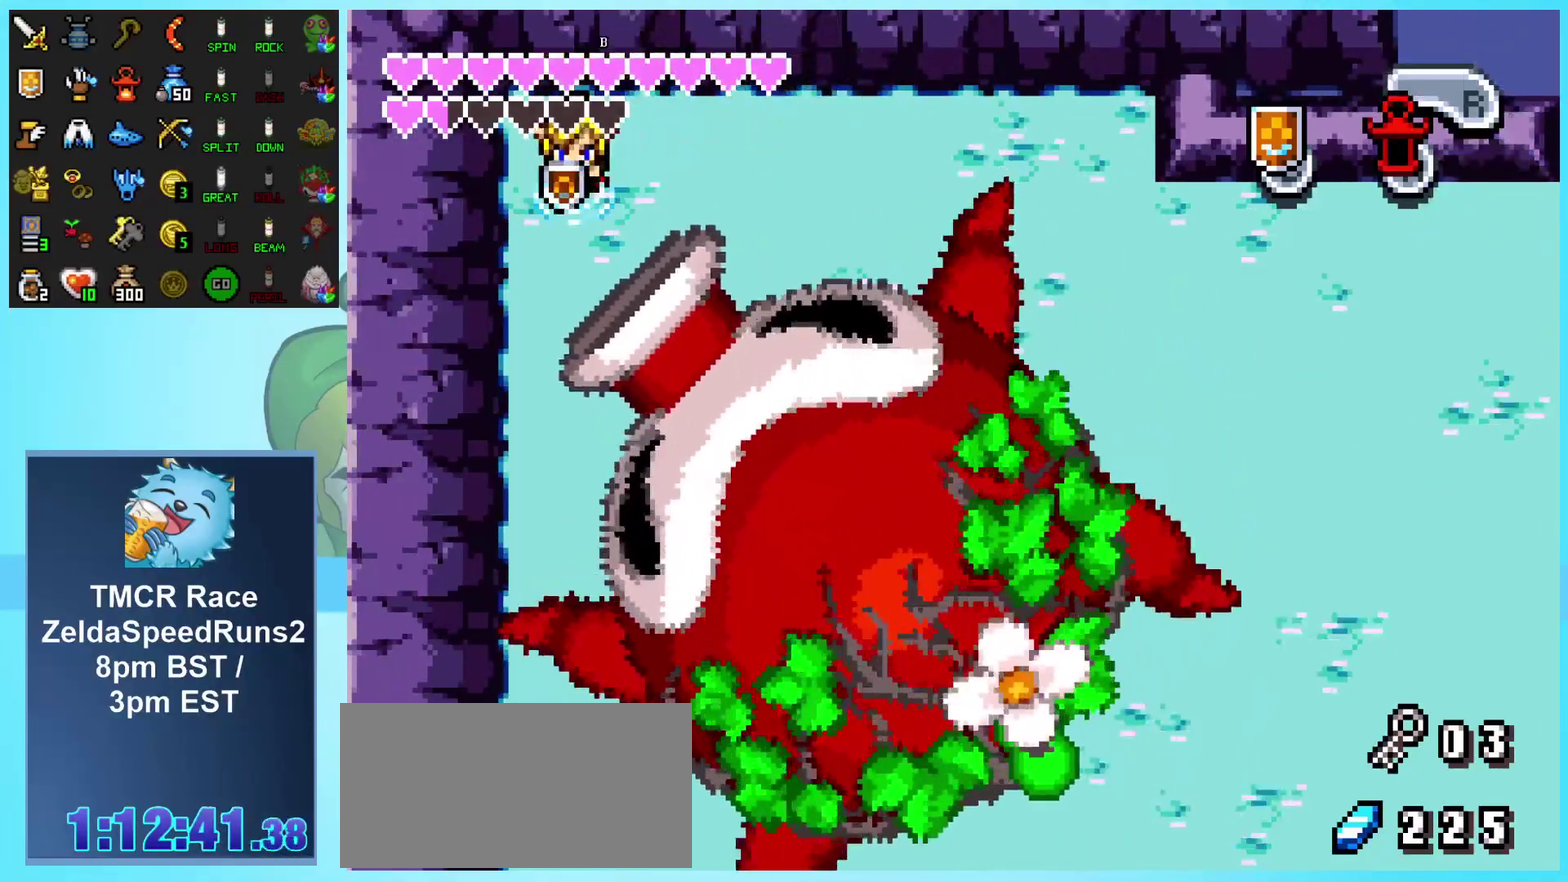
{"buttons": ["B"], "events": []}
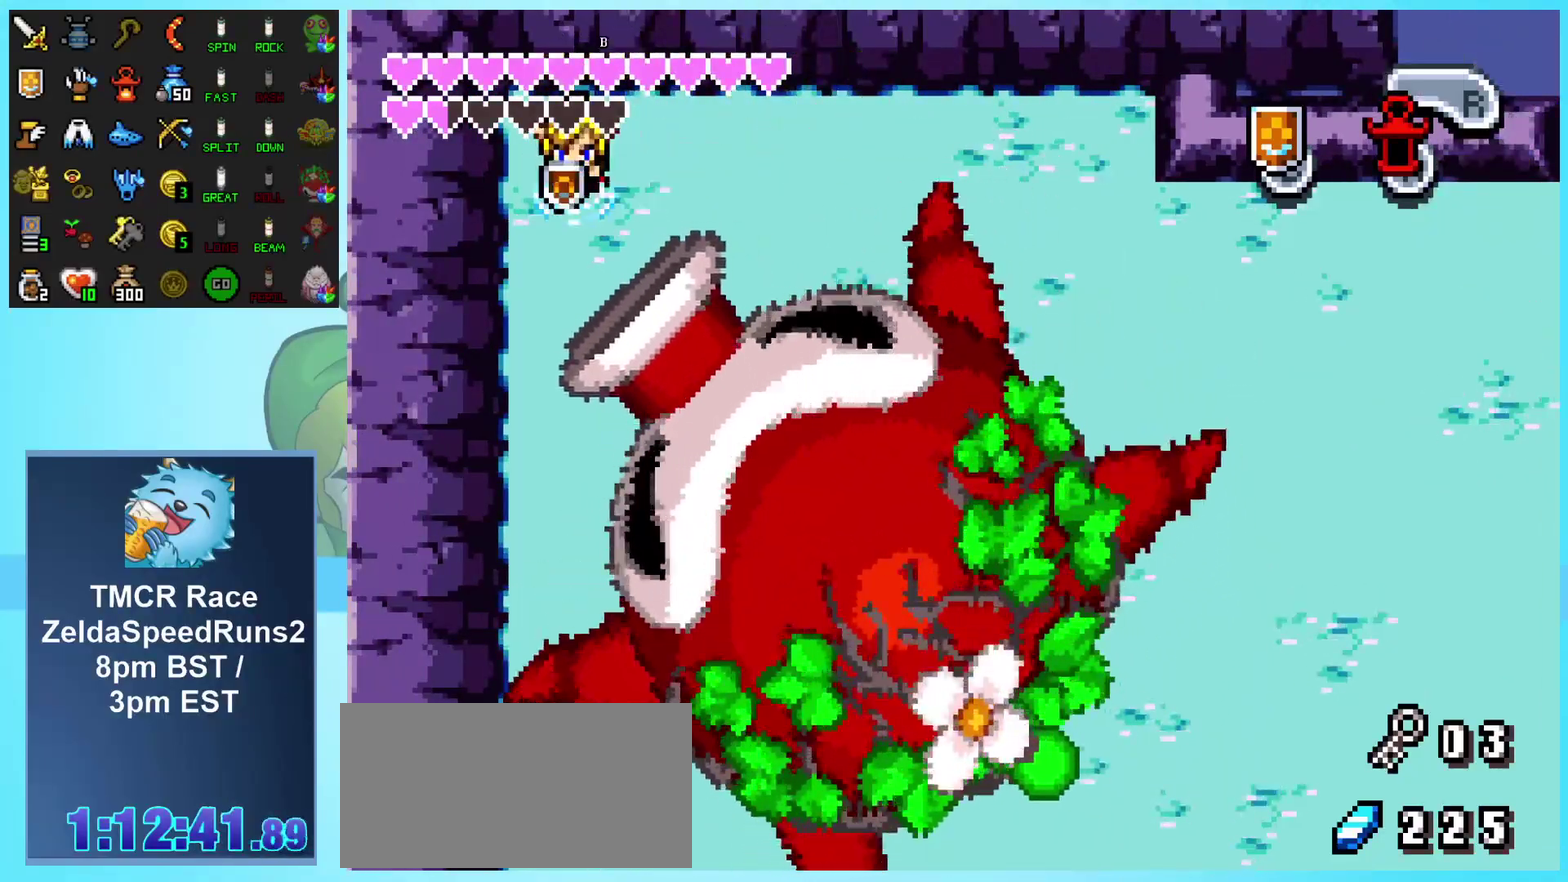
{"buttons": ["B"], "events": []}
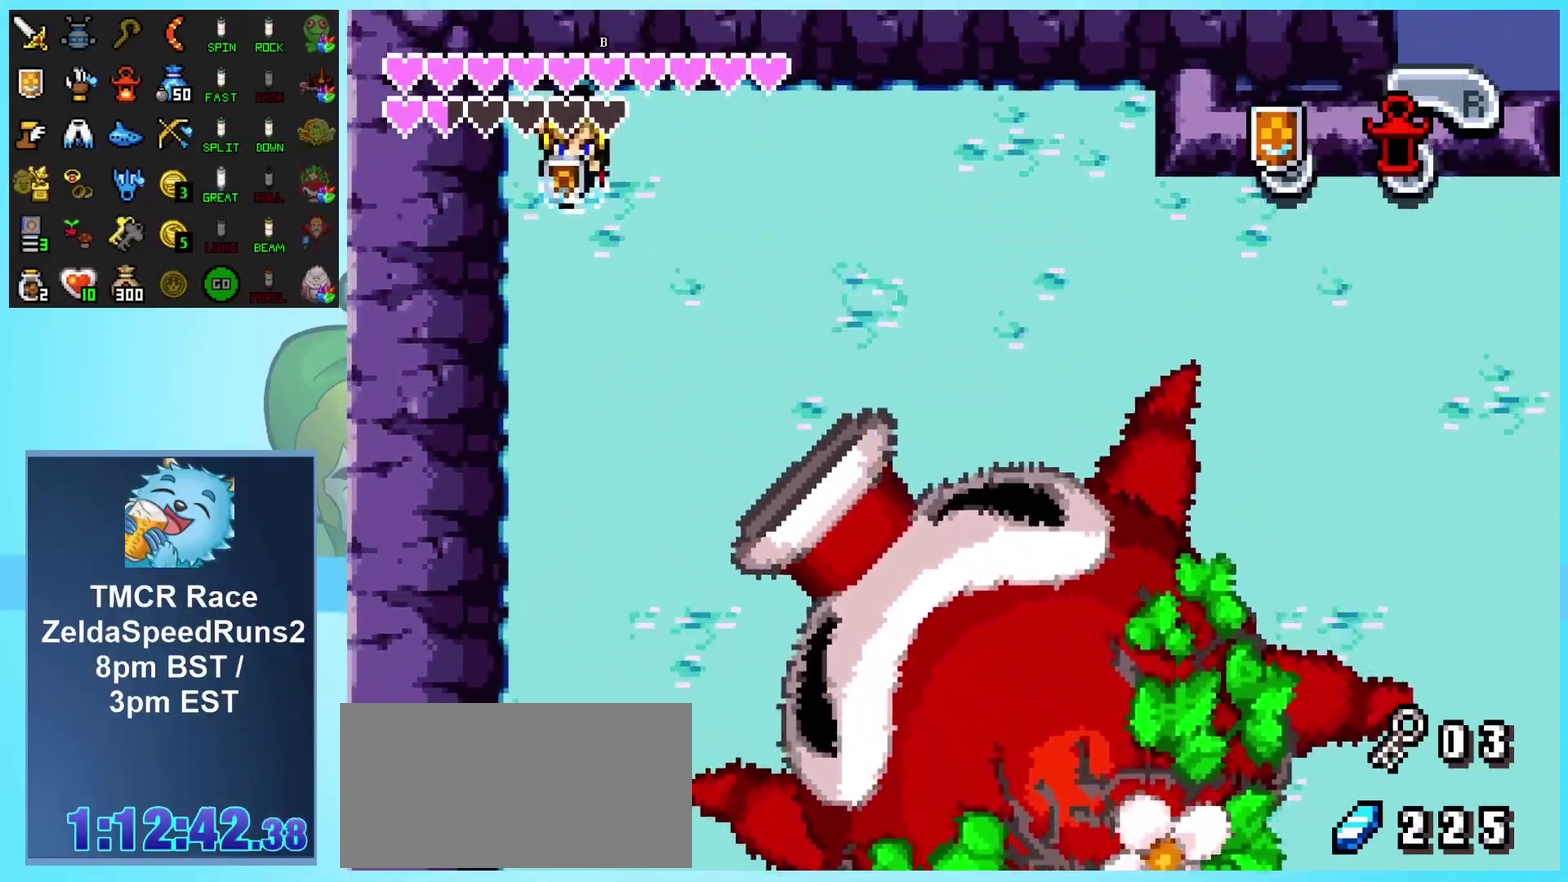
{"buttons": ["B", "DPAD_UP", "DPAD_LEFT"], "events": [[483, "DPAD_LEFT", "down"], [483, "DPAD_UP", "down"]]}
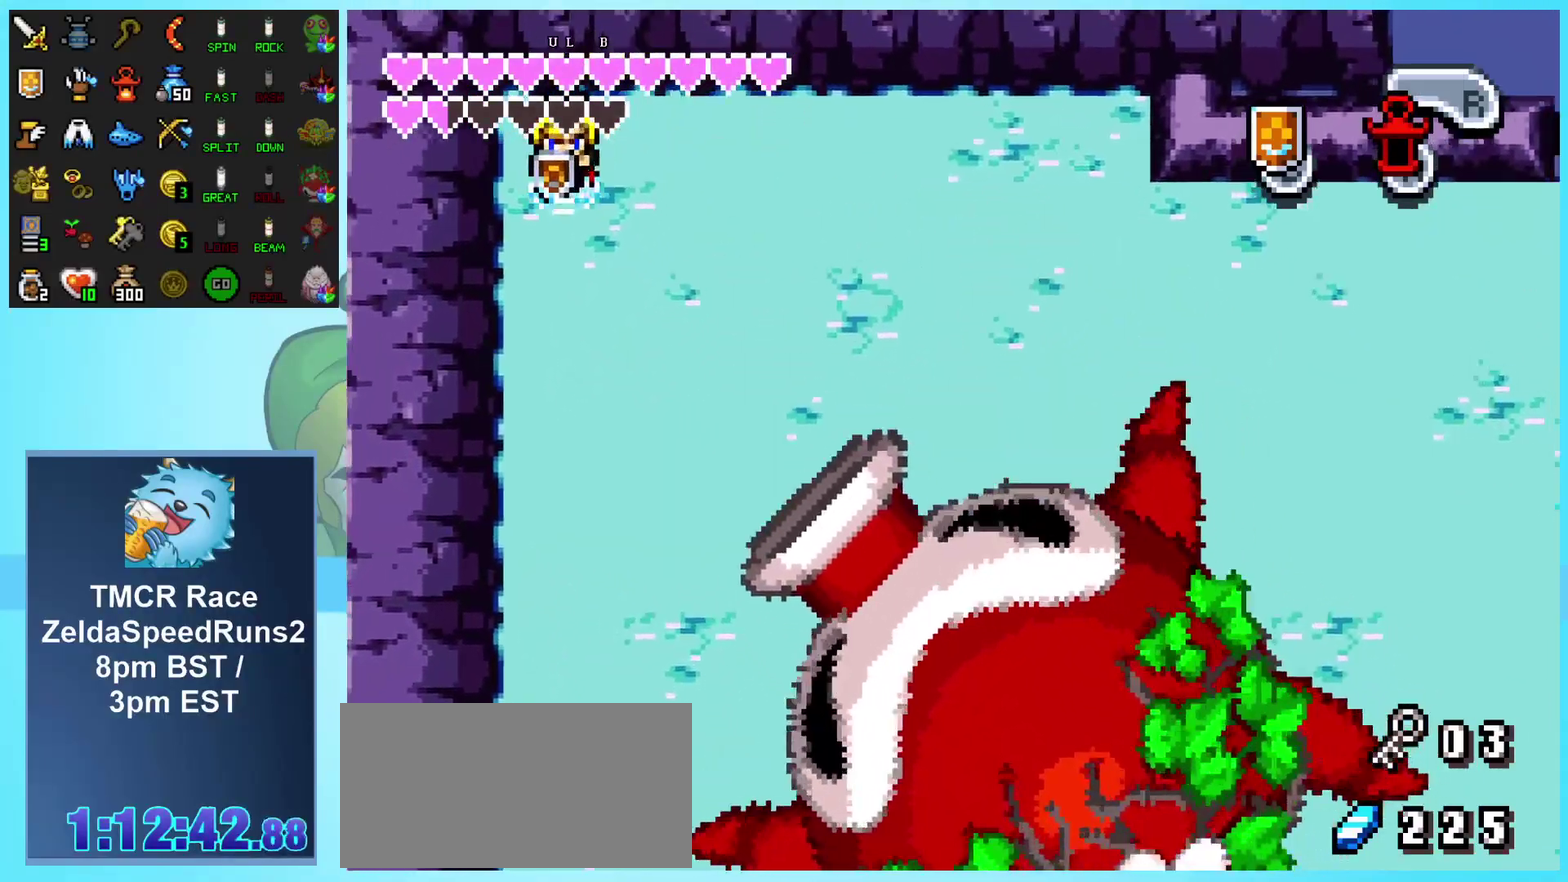
{"buttons": ["B", "DPAD_RIGHT"], "events": [[267, "DPAD_UP", "up"], [317, "DPAD_LEFT", "up"], [467, "DPAD_RIGHT", "down"]]}
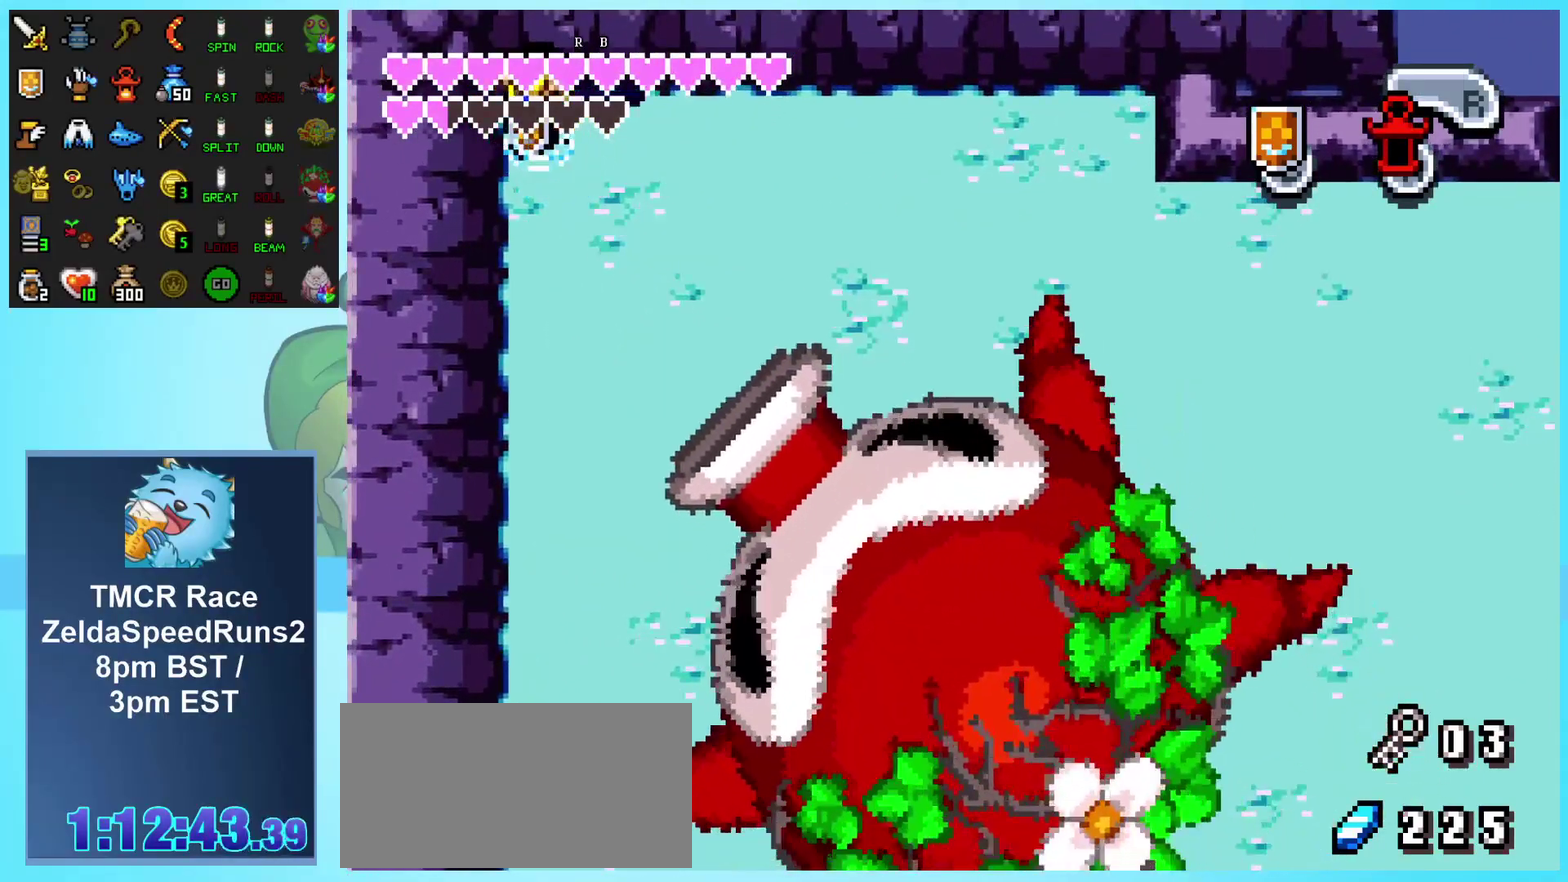
{"buttons": ["B", "DPAD_DOWN", "DPAD_RIGHT"], "events": [[233, "DPAD_RIGHT", "up"], [250, "DPAD_LEFT", "down"], [250, "DPAD_UP", "down"], [383, "DPAD_UP", "up"], [400, "DPAD_DOWN", "down"], [417, "DPAD_LEFT", "up"], [450, "DPAD_RIGHT", "down"]]}
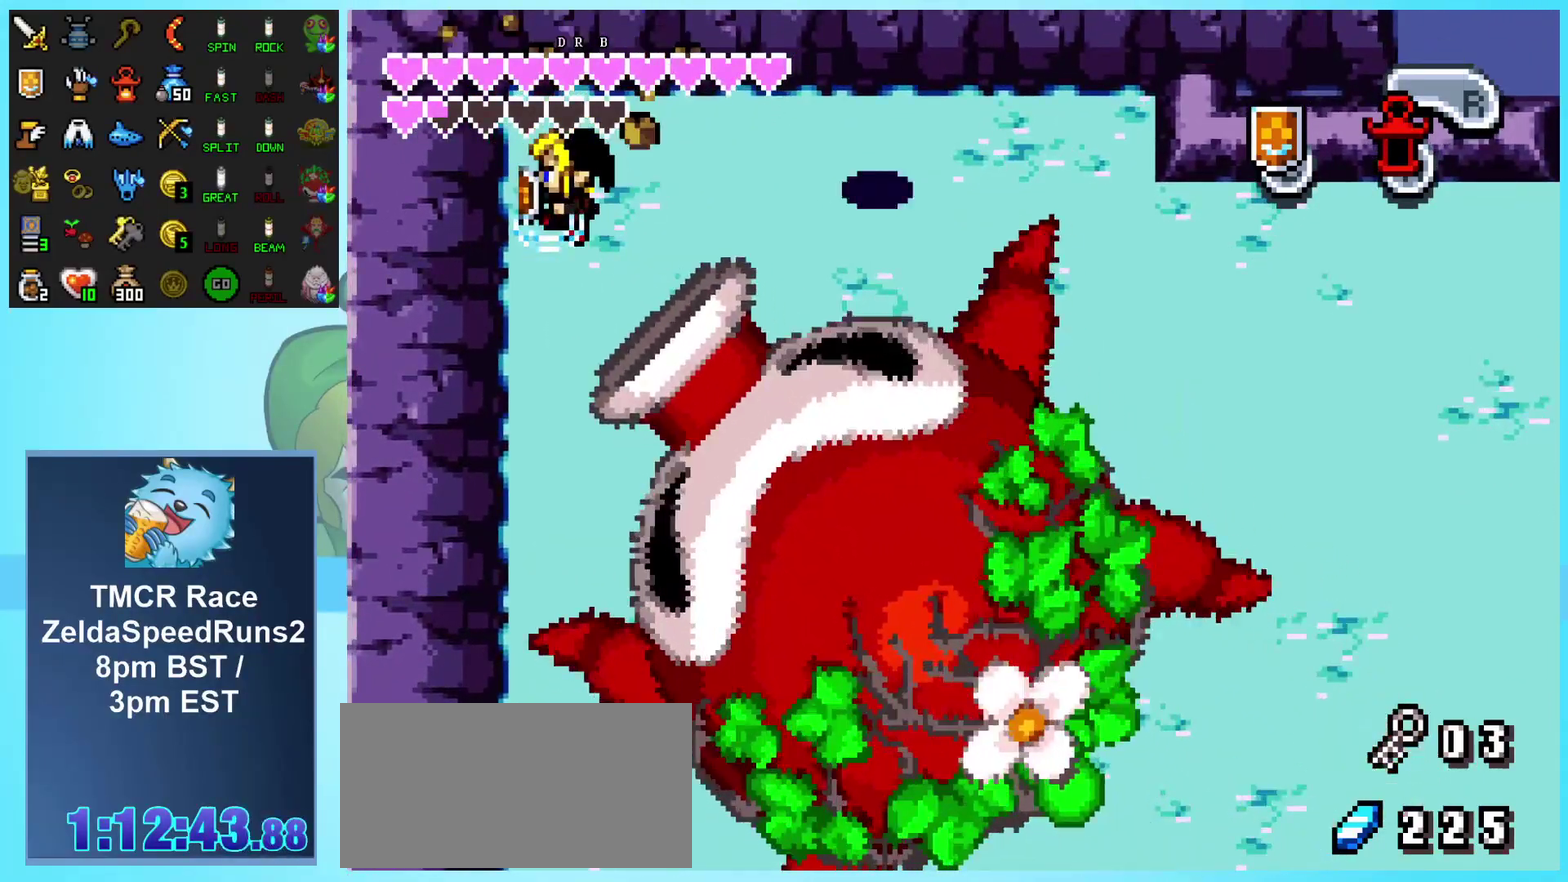
{"buttons": ["B", "DPAD_DOWN"]}
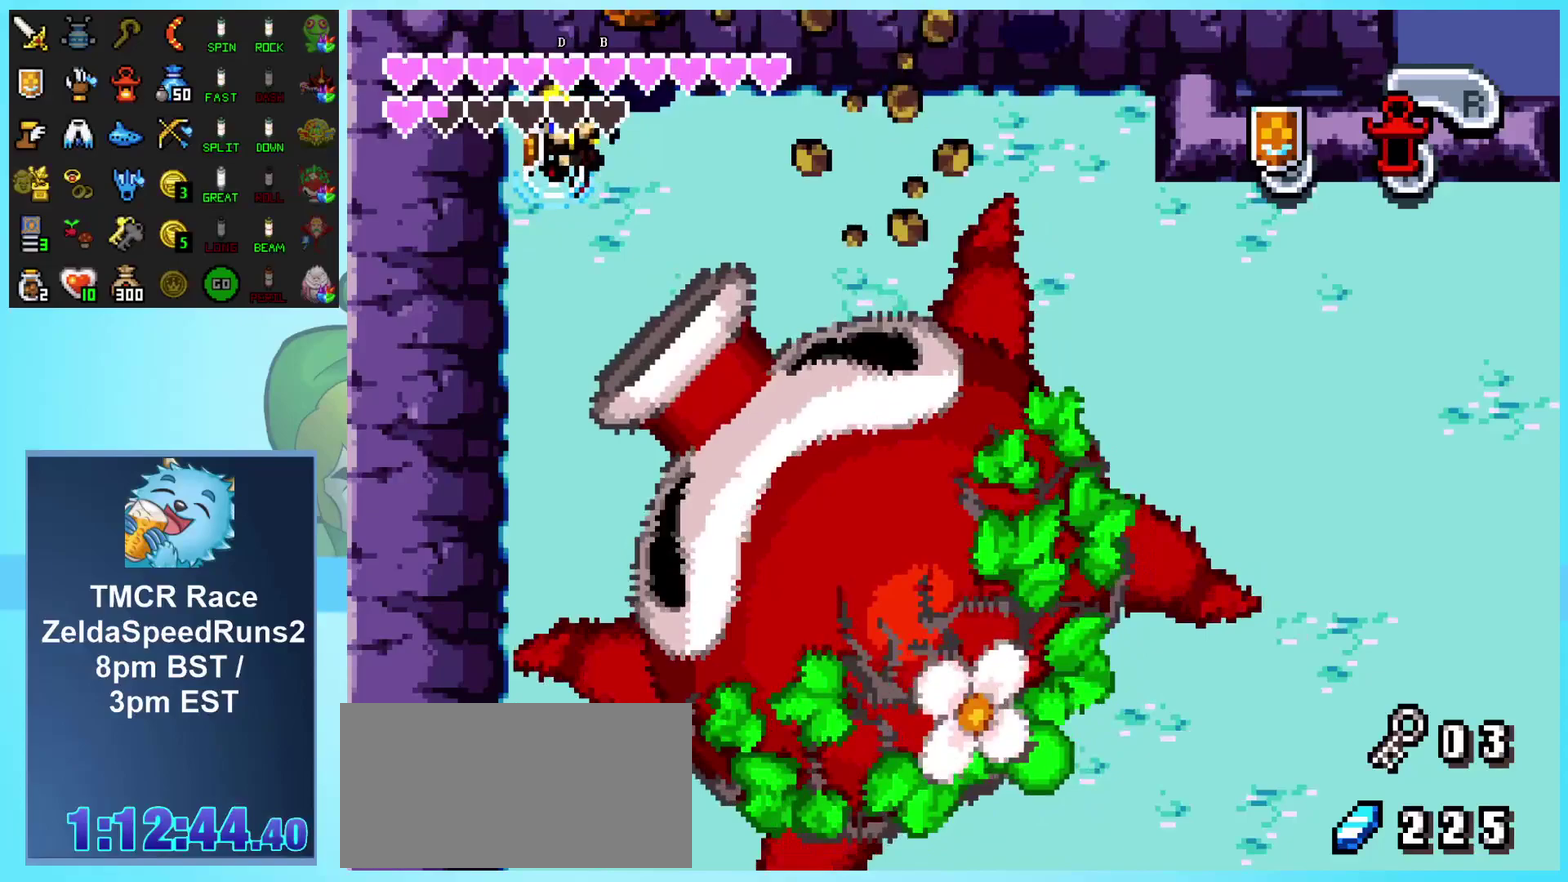
{"buttons": ["B"], "events": [[17, "DPAD_RIGHT", "down"], [50, "DPAD_DOWN", "up"], [100, "DPAD_RIGHT", "up"], [100, "DPAD_UP", "down"], [167, "B", "up"], [300, "DPAD_UP", "up"], [350, "DPAD_DOWN", "down"], [417, "B", "down"], [500, "DPAD_DOWN", "up"]]}
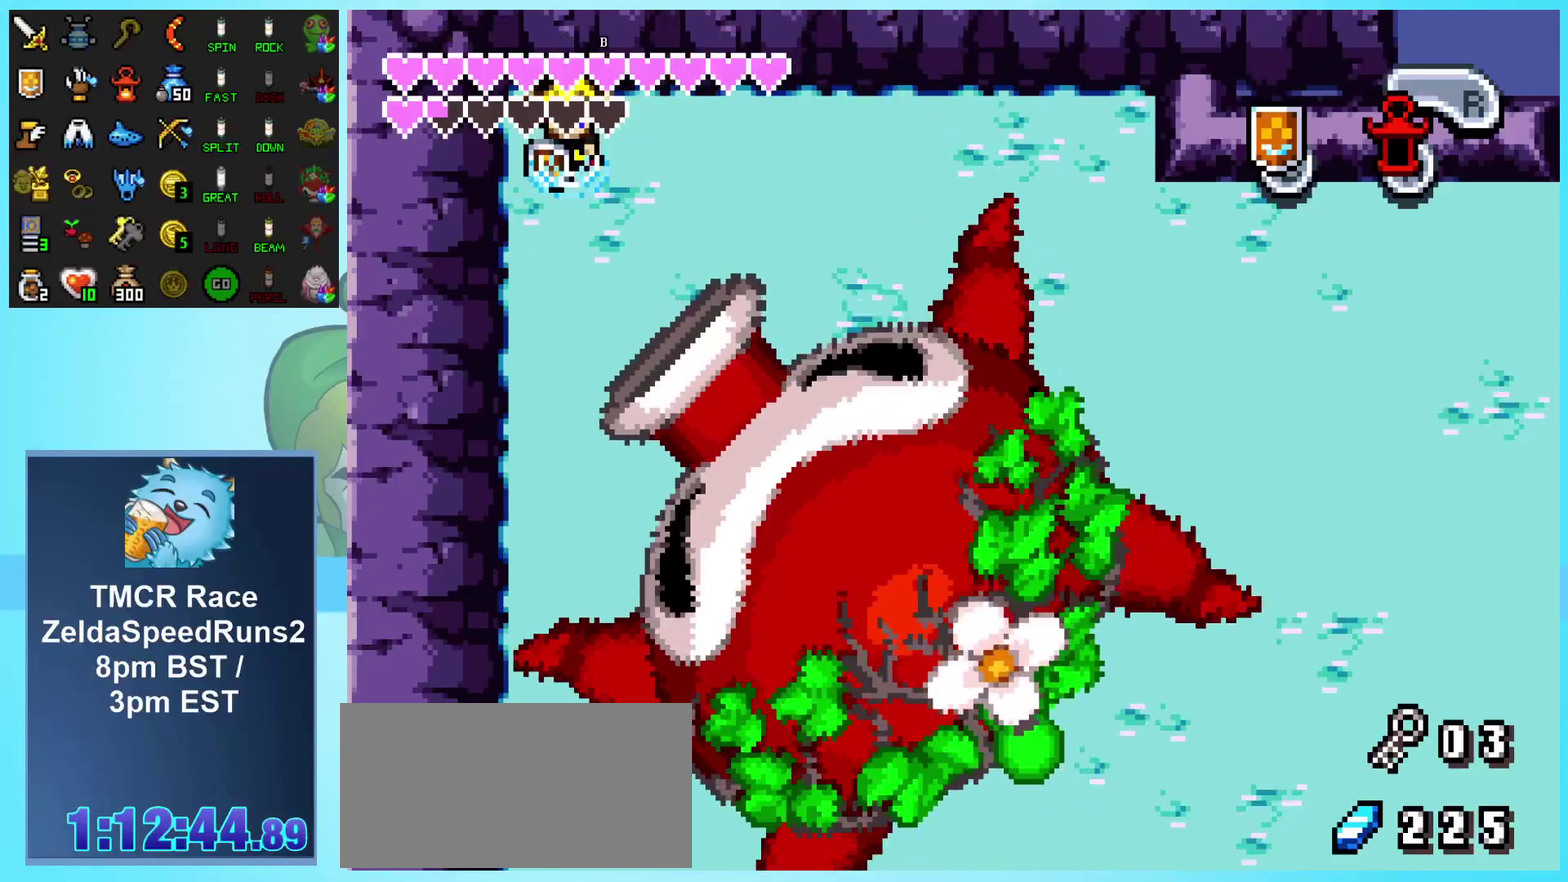
{"buttons": ["B", "DPAD_DOWN", "DPAD_LEFT"], "events": [[350, "DPAD_LEFT", "down"], [483, "DPAD_DOWN", "down"]]}
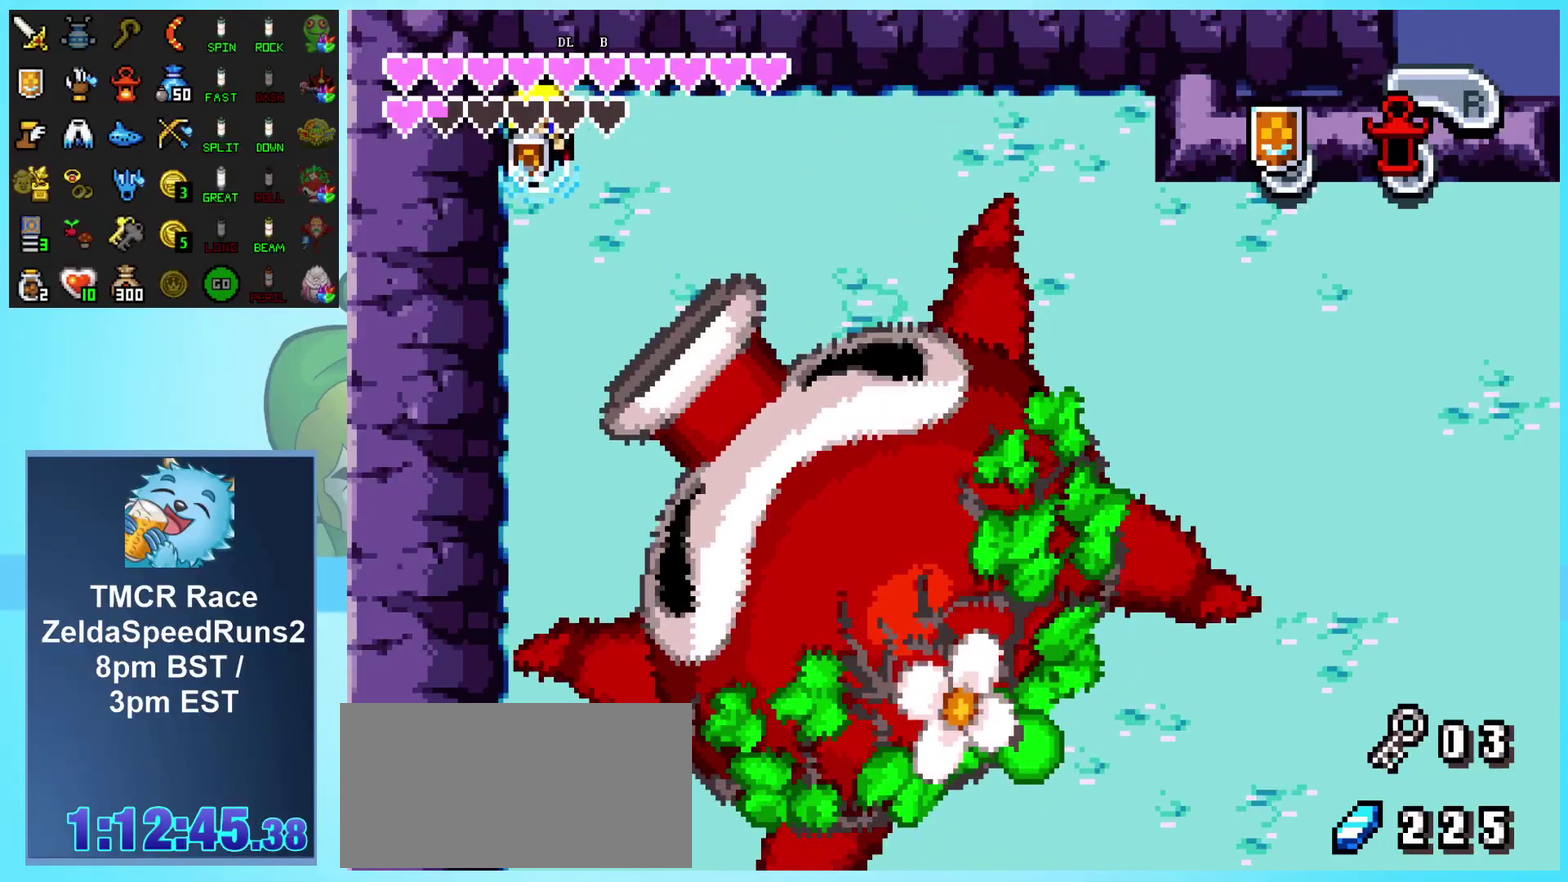
{"buttons": ["B"], "events": [[17, "DPAD_LEFT", "up"], [100, "DPAD_DOWN", "up"]]}
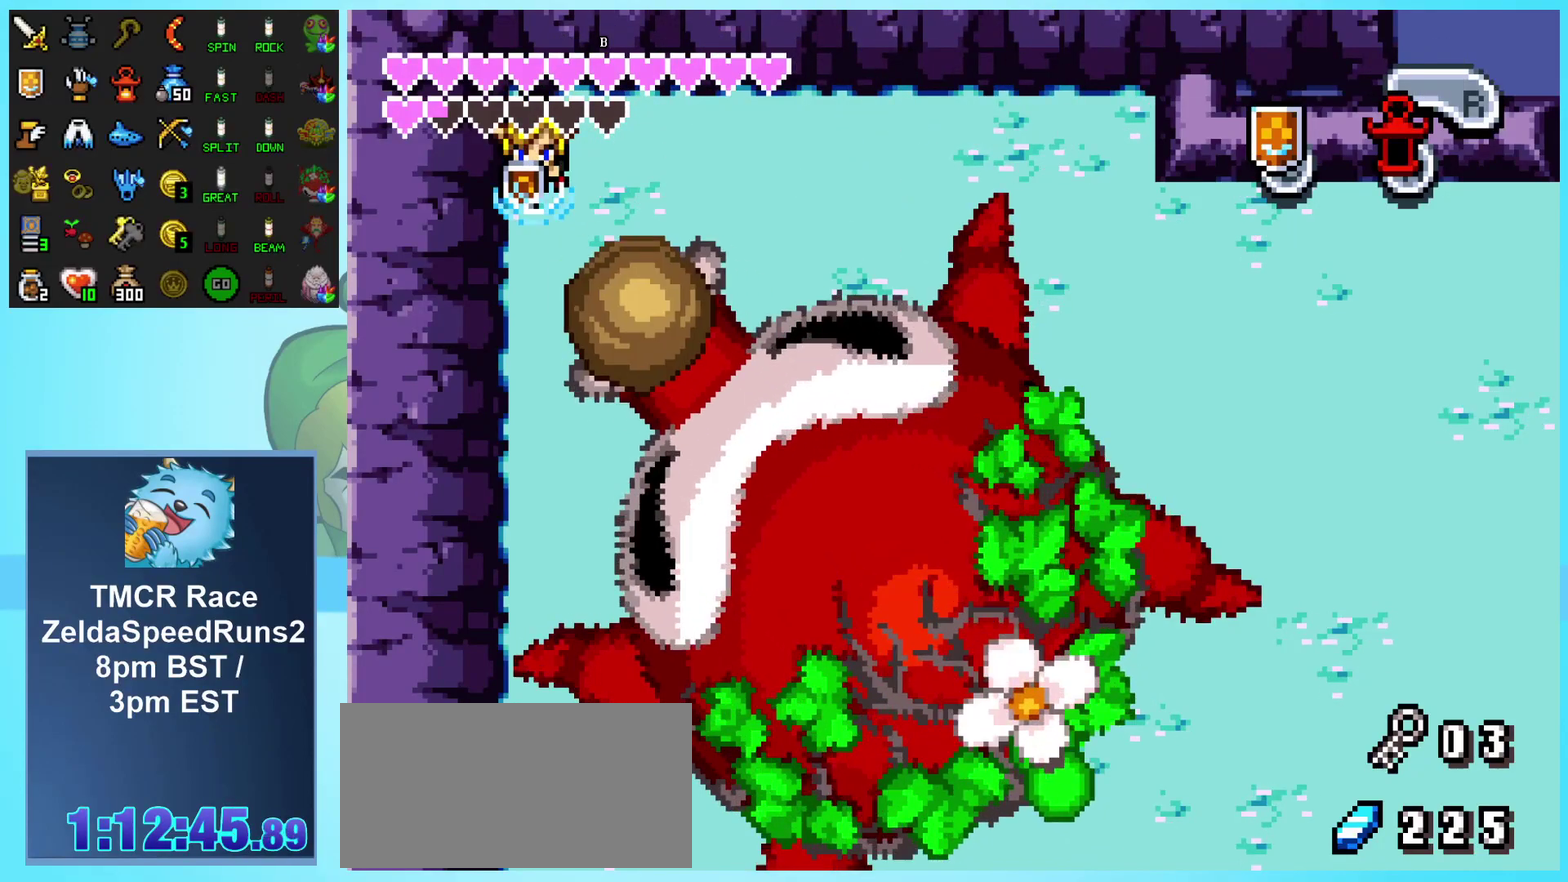
{"buttons": ["B", "DPAD_DOWN"], "events": [[417, "DPAD_DOWN", "down"]]}
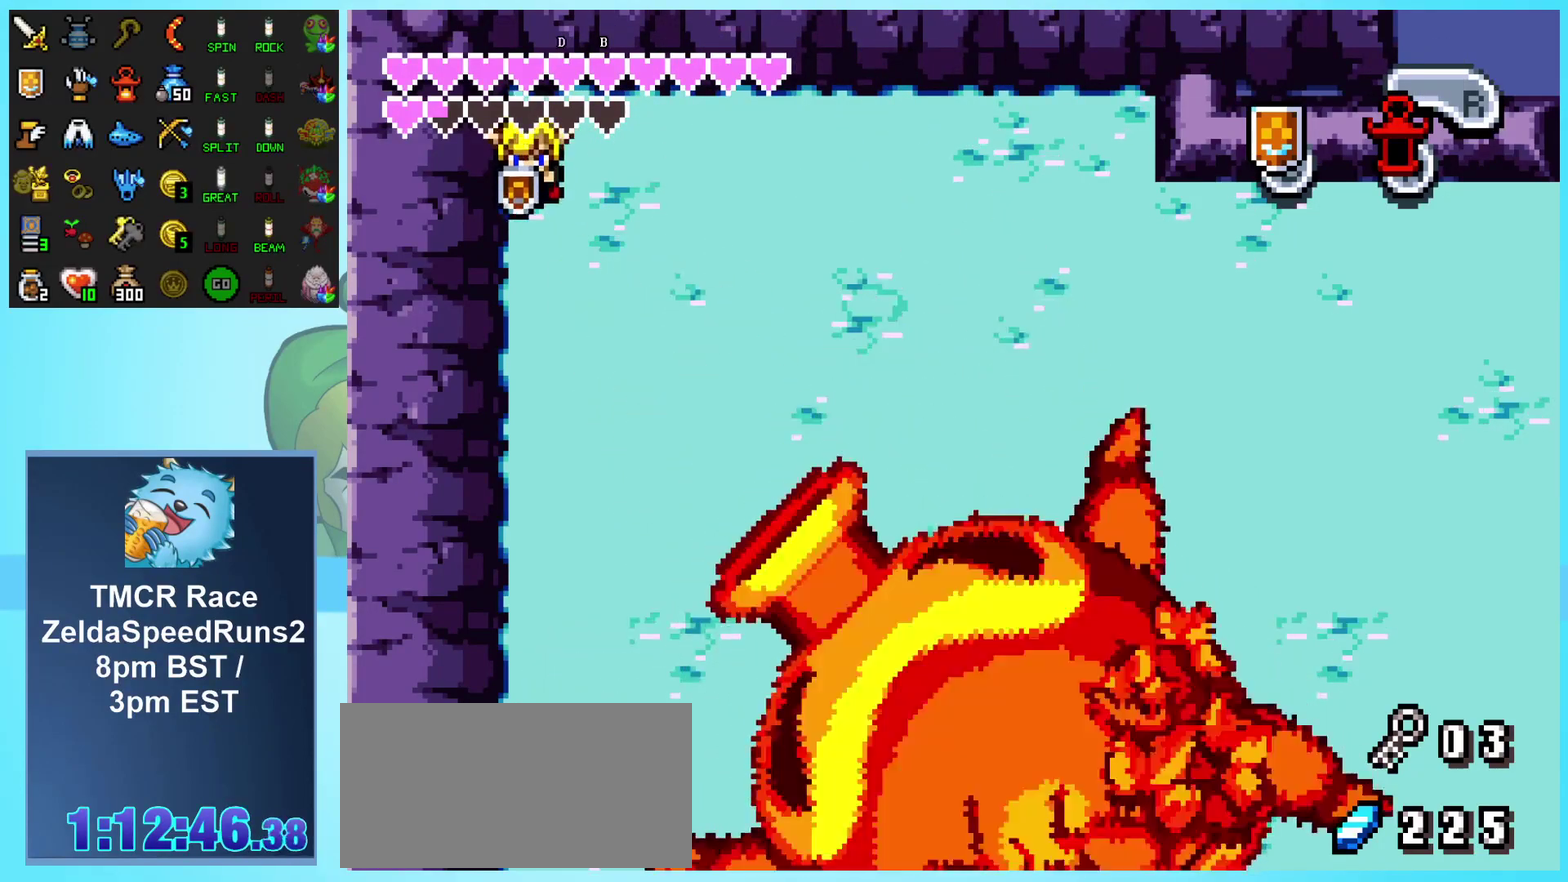
{"buttons": ["B", "DPAD_DOWN", "DPAD_RIGHT"], "events": [[167, "DPAD_RIGHT", "down"]]}
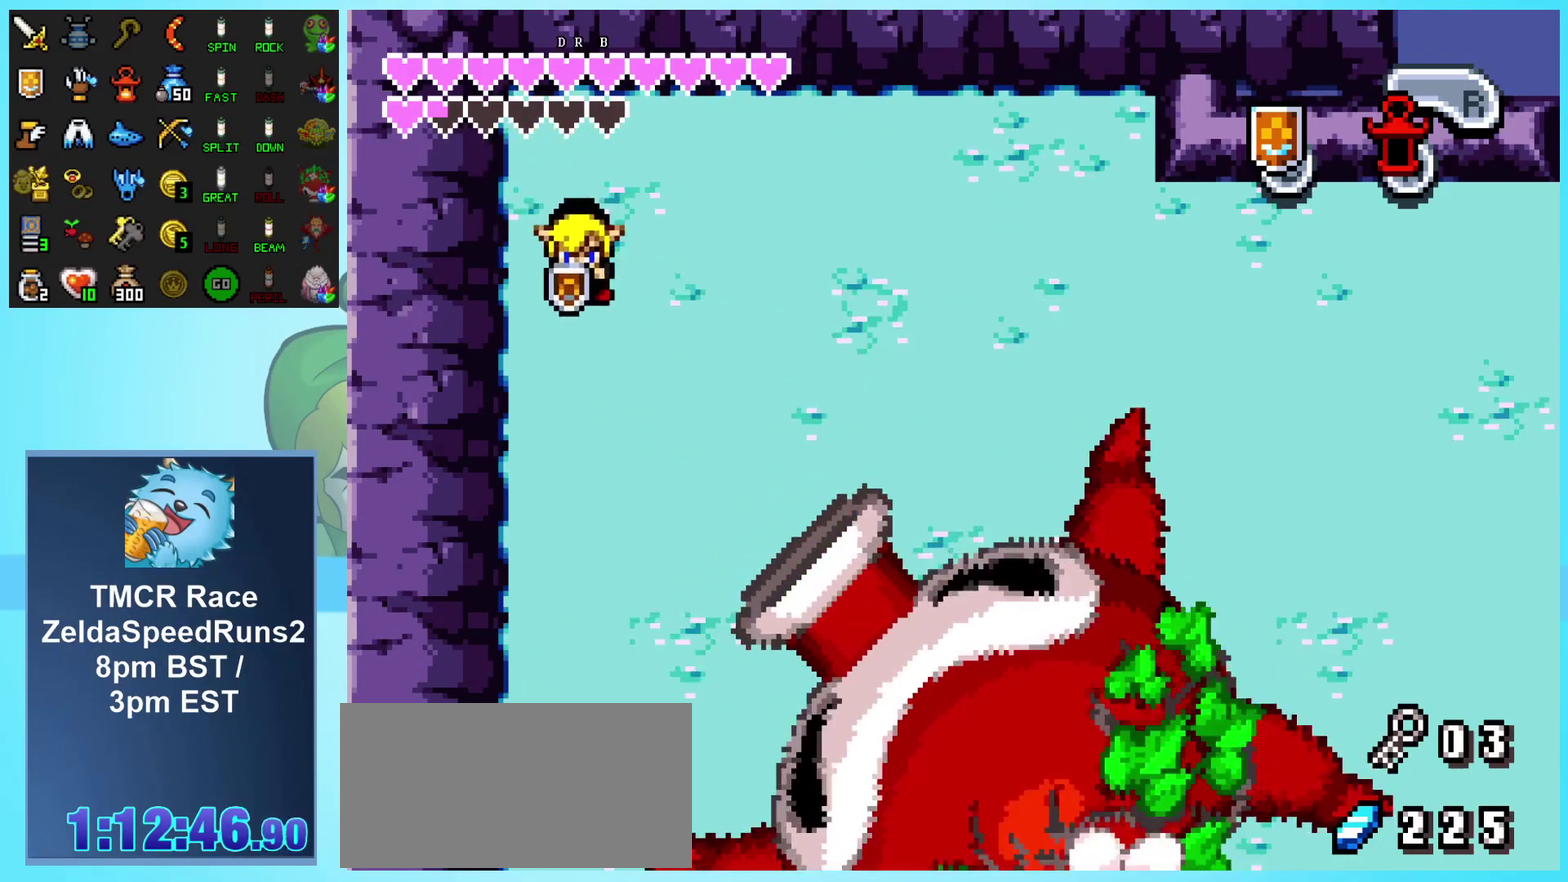
{"buttons": ["B", "DPAD_DOWN", "DPAD_RIGHT"], "events": []}
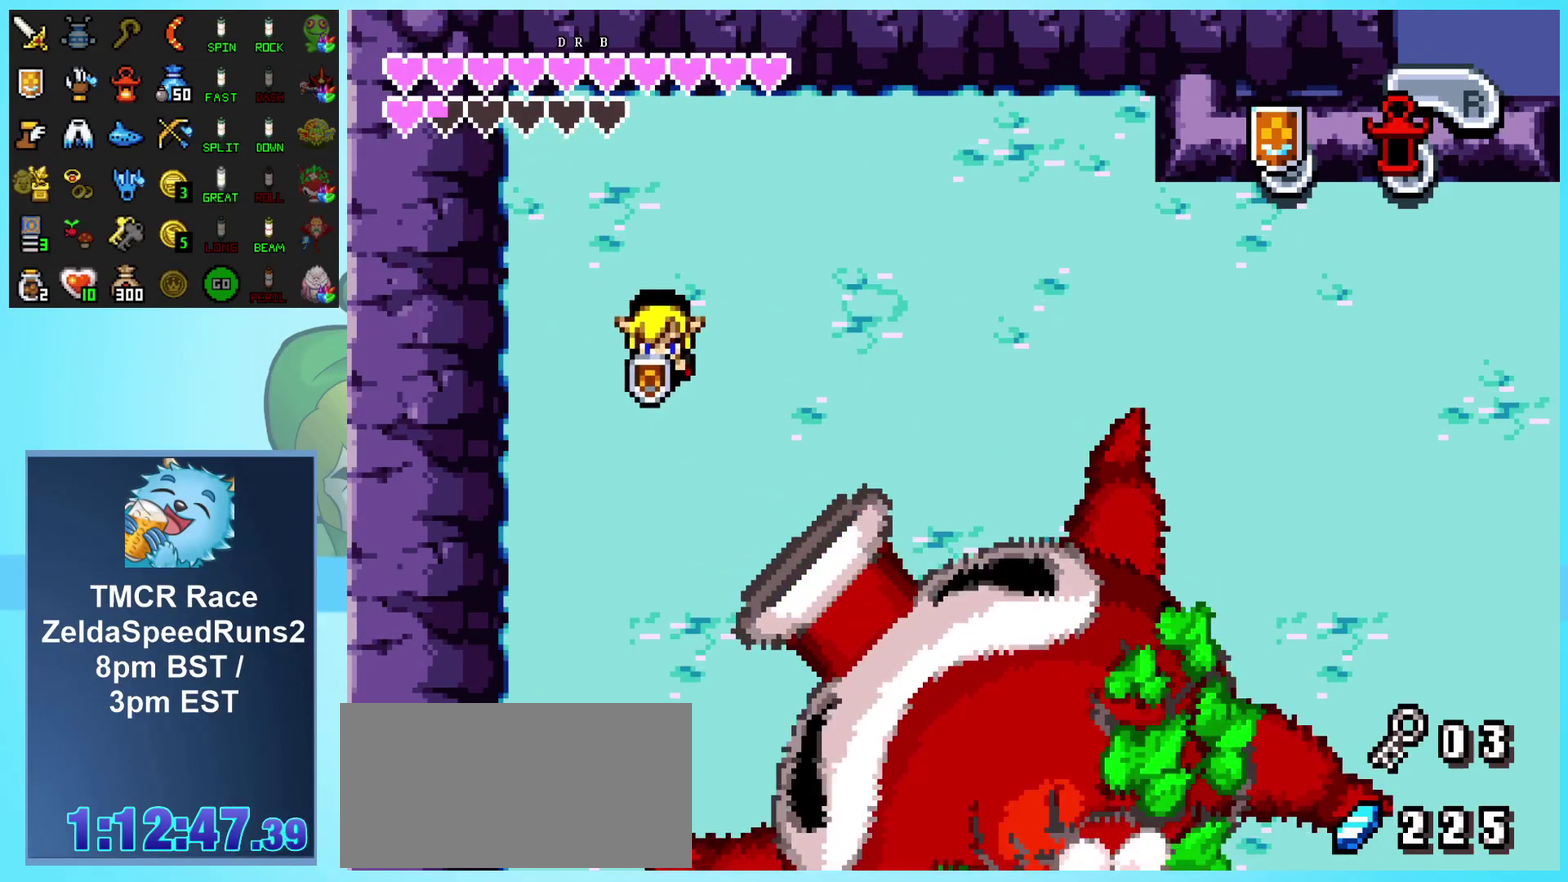
{"buttons": ["B", "DPAD_DOWN", "DPAD_RIGHT"], "events": [[33, "DPAD_RIGHT", "up"], [83, "DPAD_DOWN", "up"], [400, "DPAD_DOWN", "down"], [400, "DPAD_RIGHT", "down"]]}
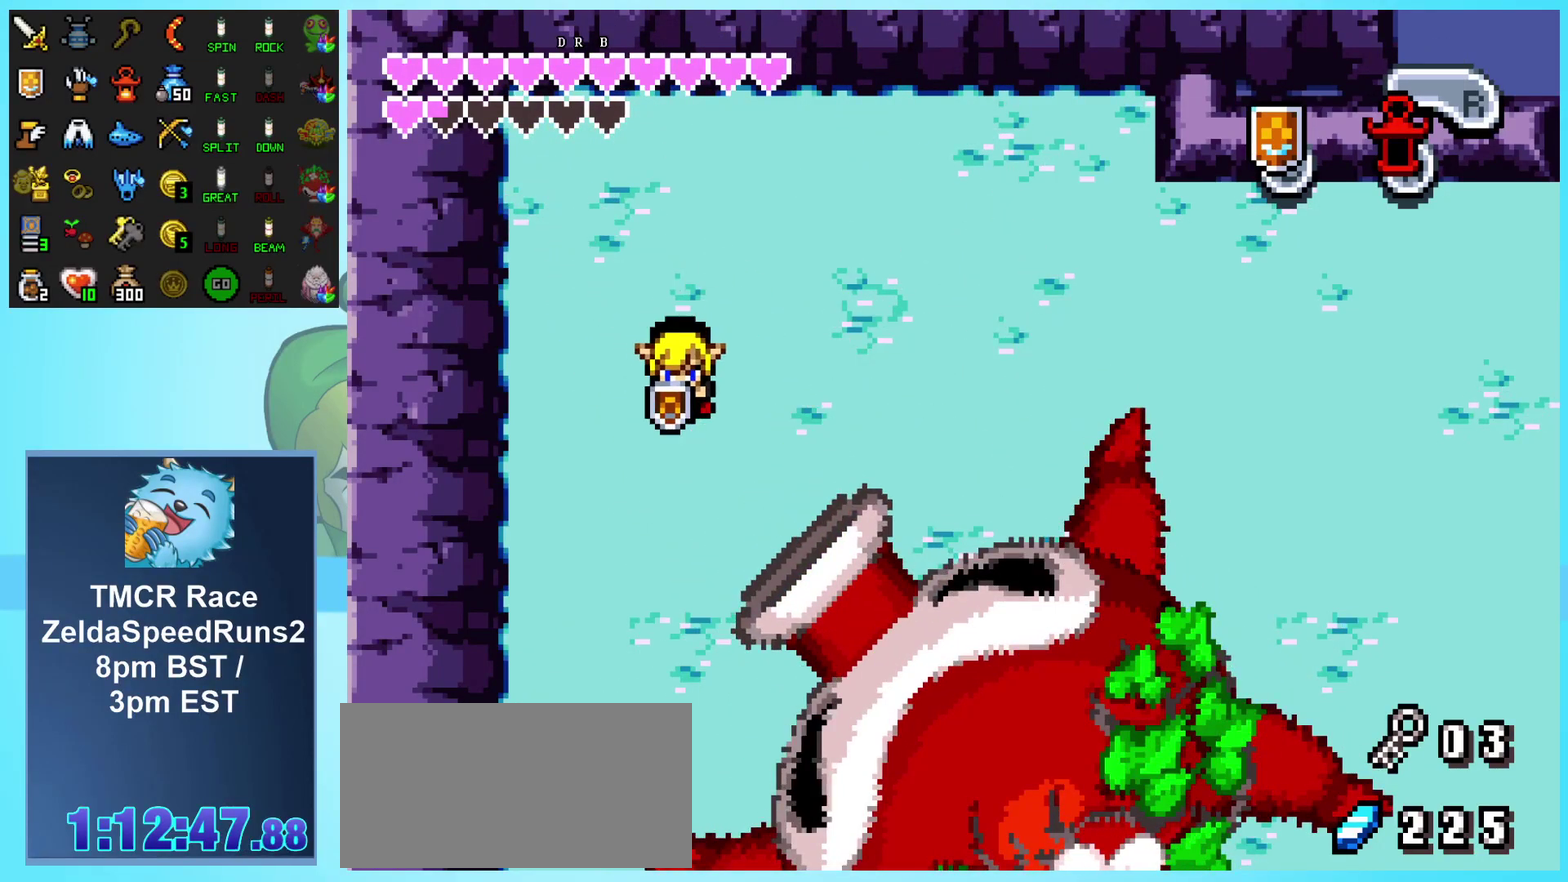
{"buttons": ["B", "DPAD_RIGHT"], "events": [[300, "DPAD_DOWN", "up"]]}
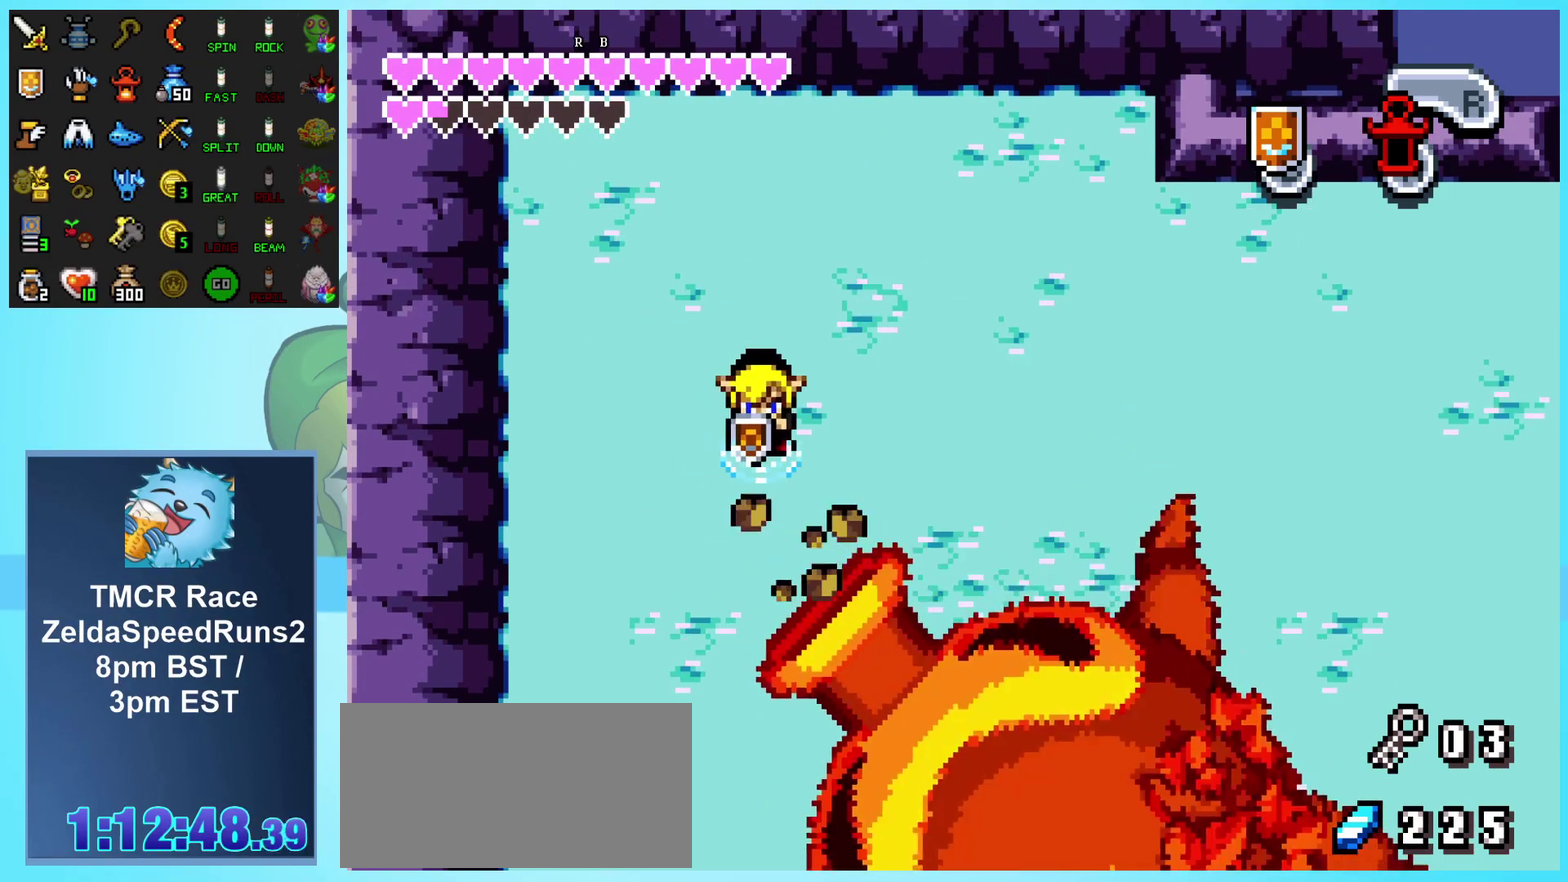
{"buttons": ["DPAD_RIGHT"], "events": [[67, "B", "up"], [133, "R1", "down"], [250, "R1", "up"], [333, "R1", "down"], [450, "R1", "up"]]}
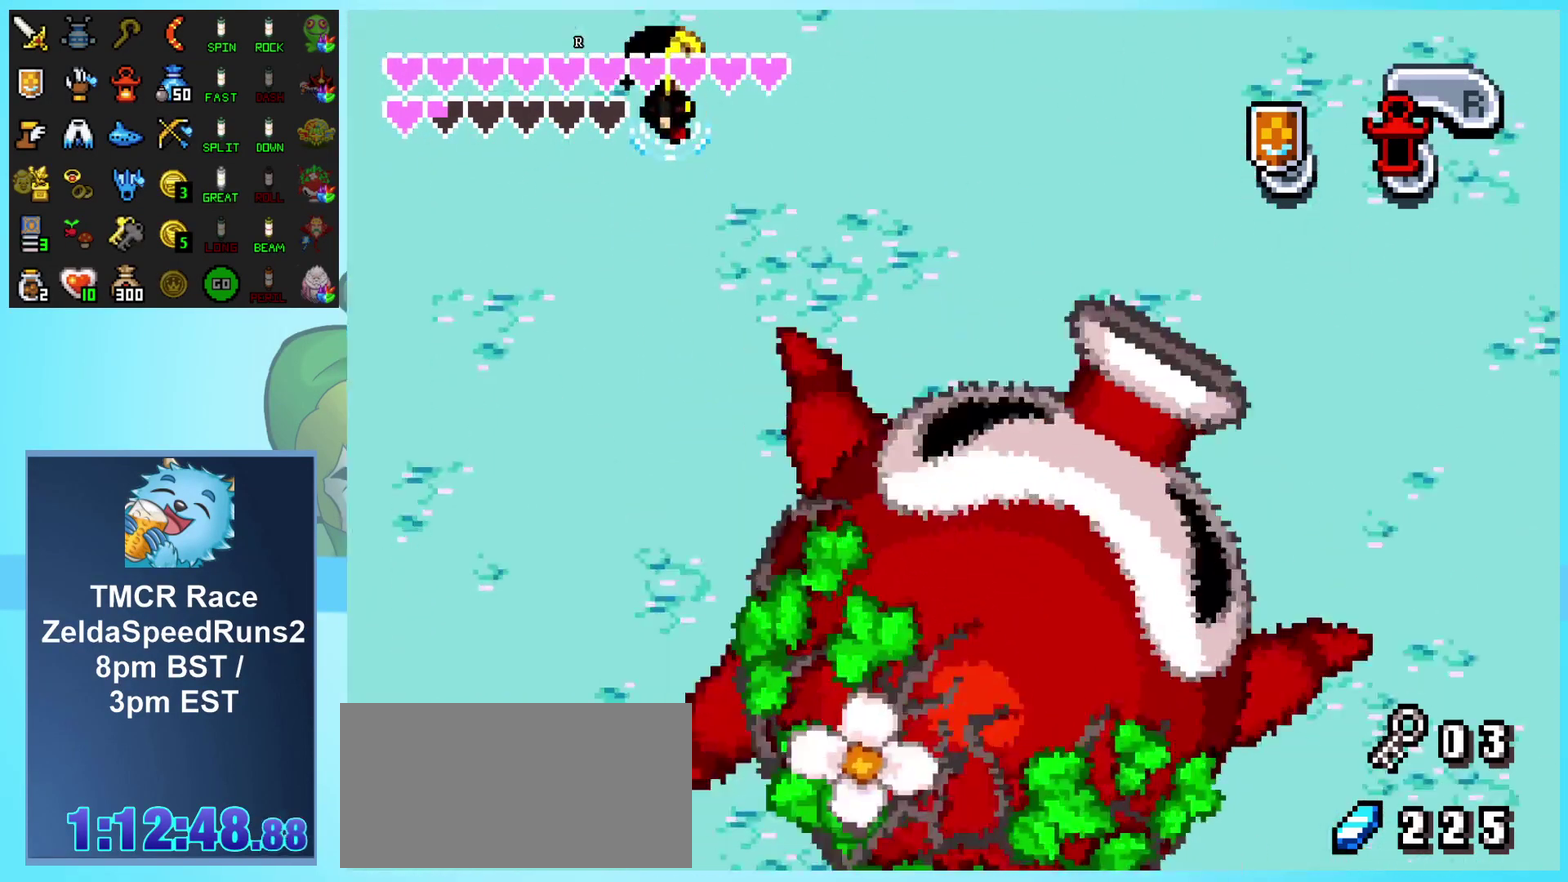
{"buttons": ["DPAD_RIGHT"], "events": []}
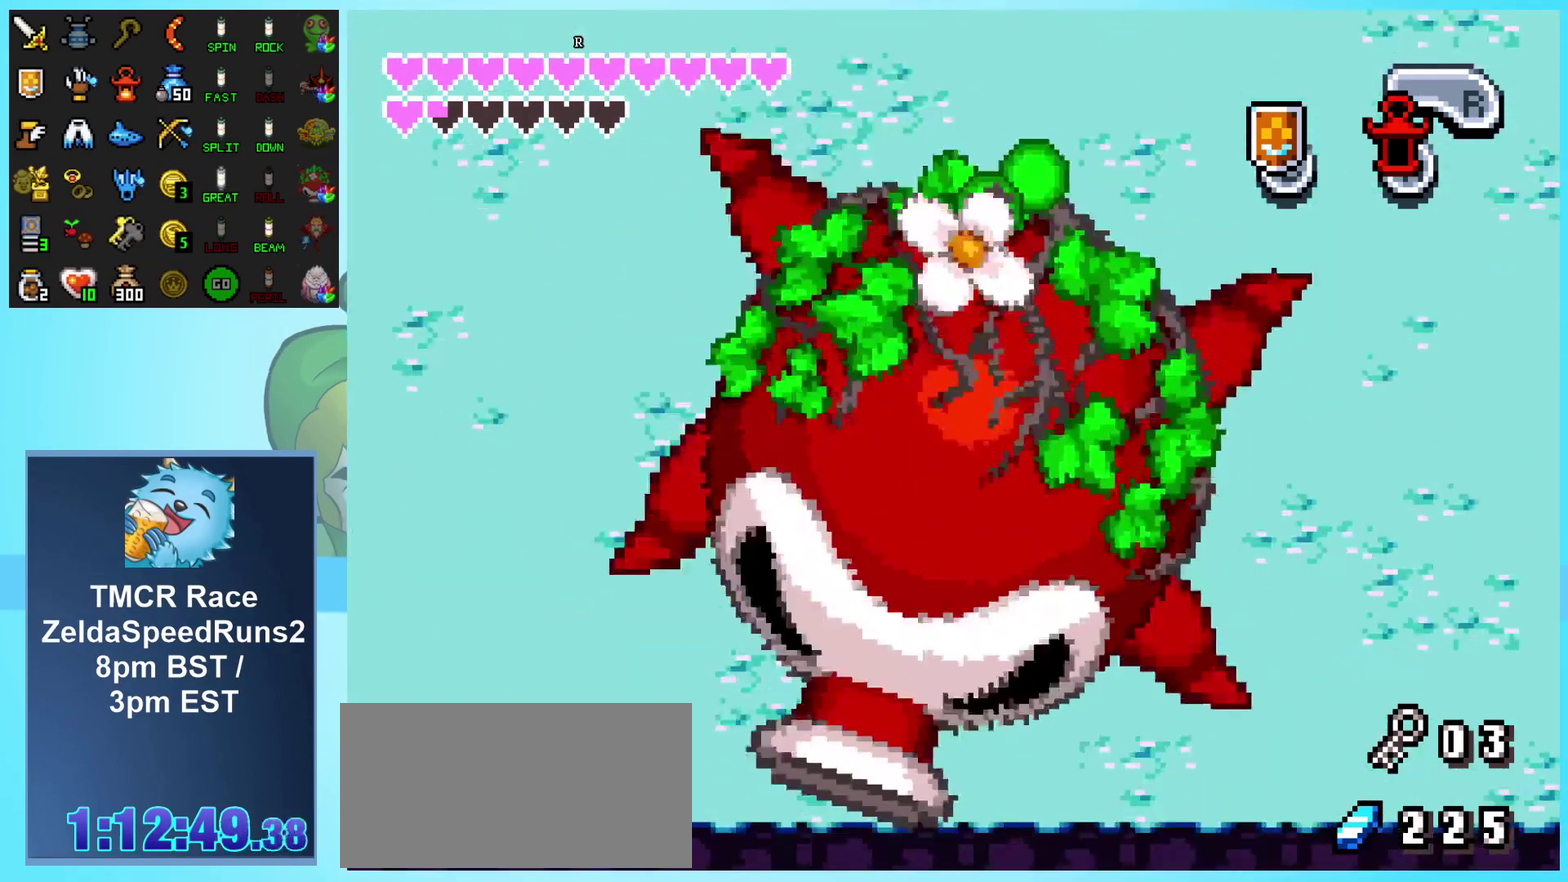
{"buttons": ["DPAD_RIGHT"], "events": []}
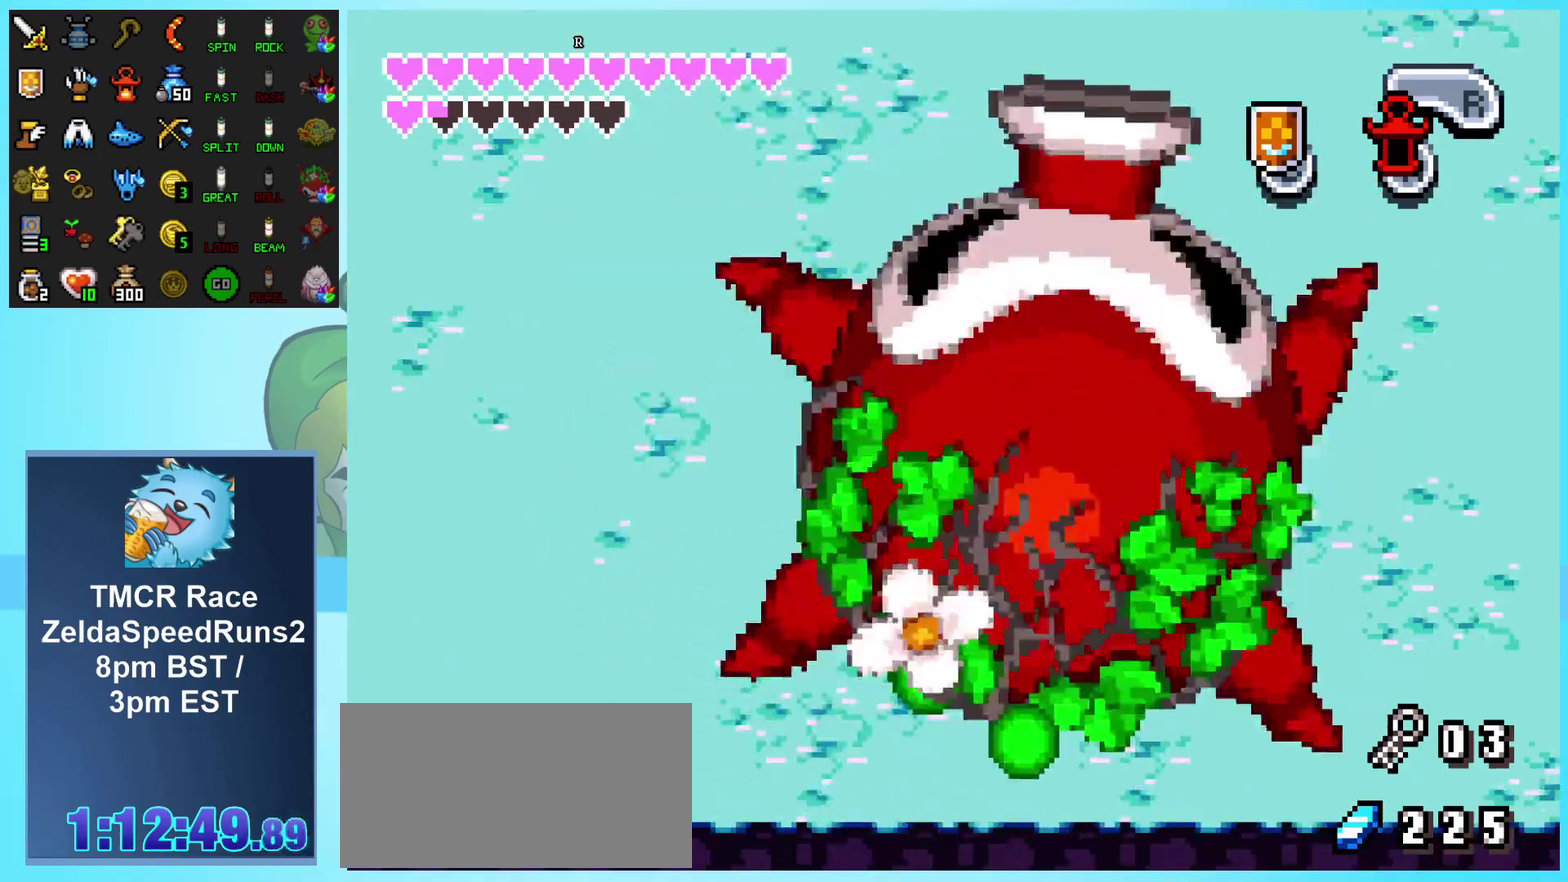
{"buttons": ["DPAD_RIGHT"], "events": []}
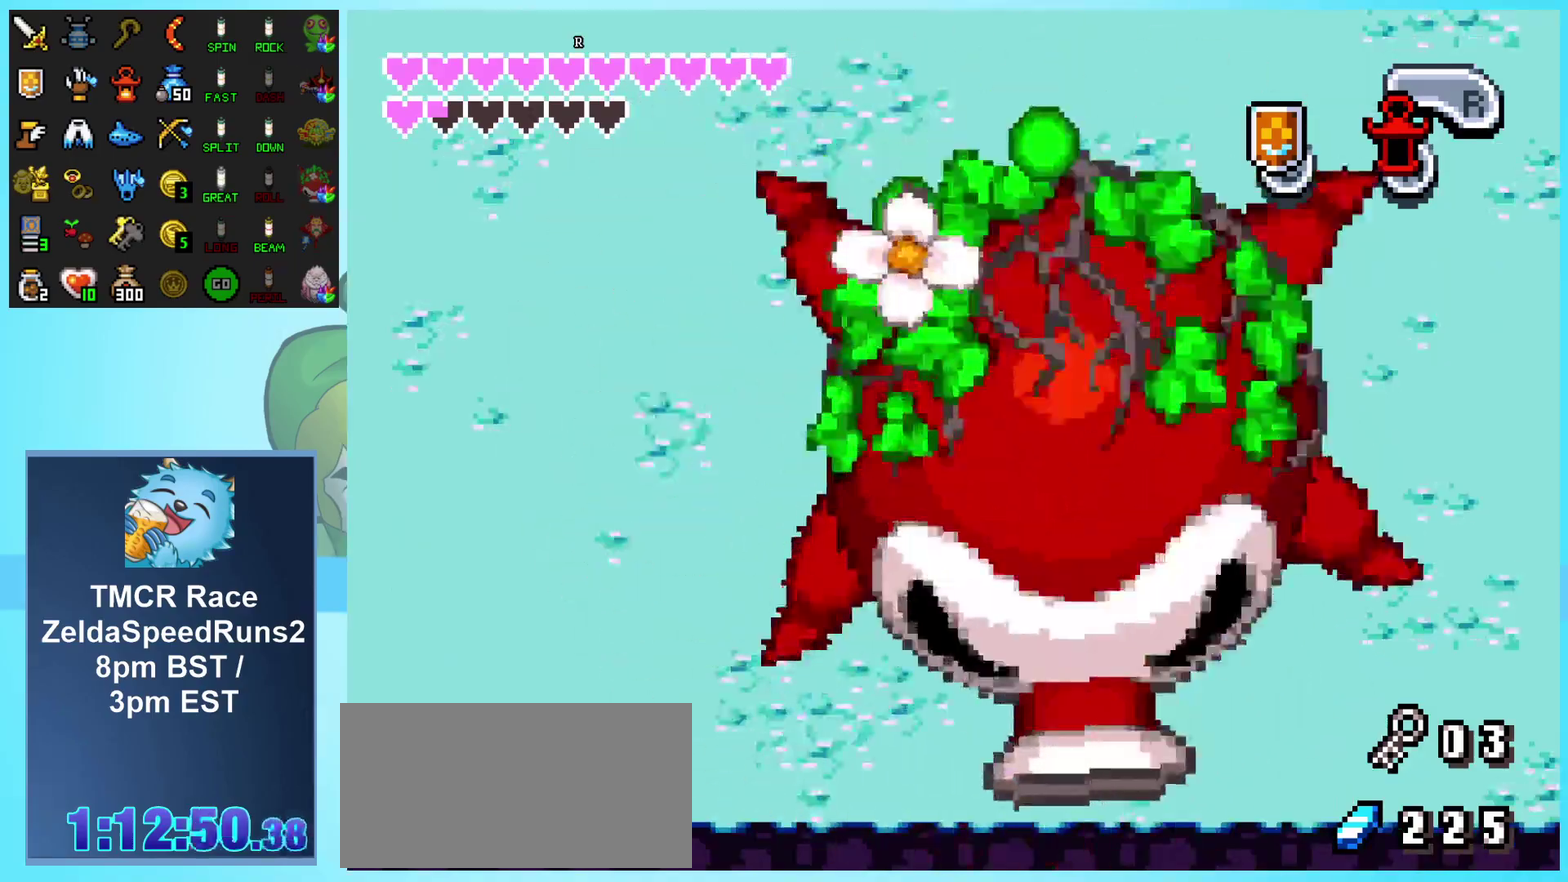
{"buttons": ["DPAD_RIGHT"], "events": []}
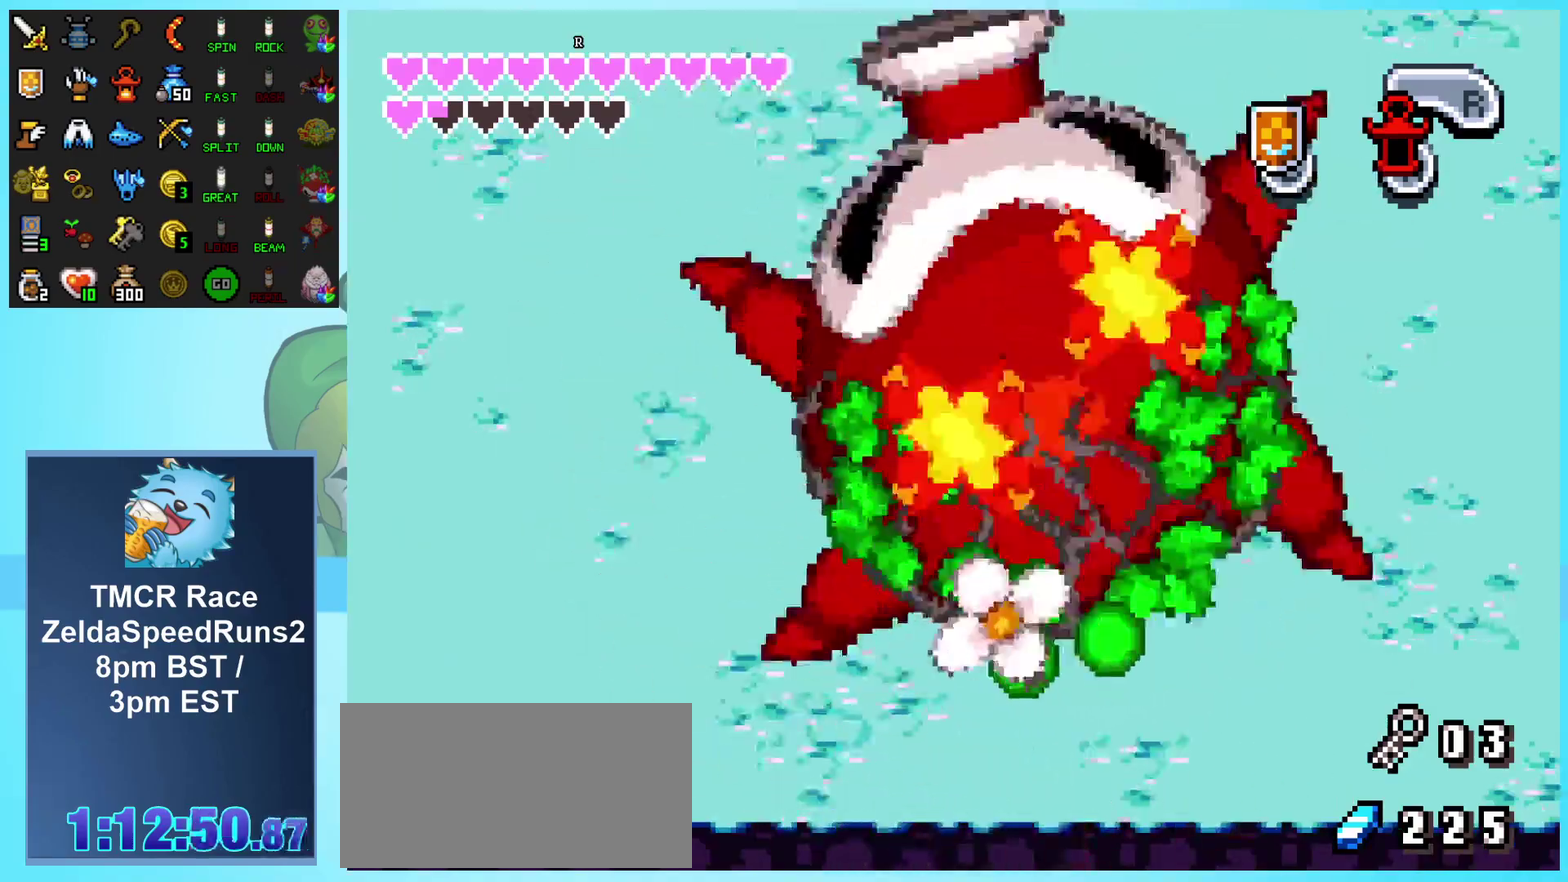
{"buttons": ["DPAD_RIGHT"], "events": []}
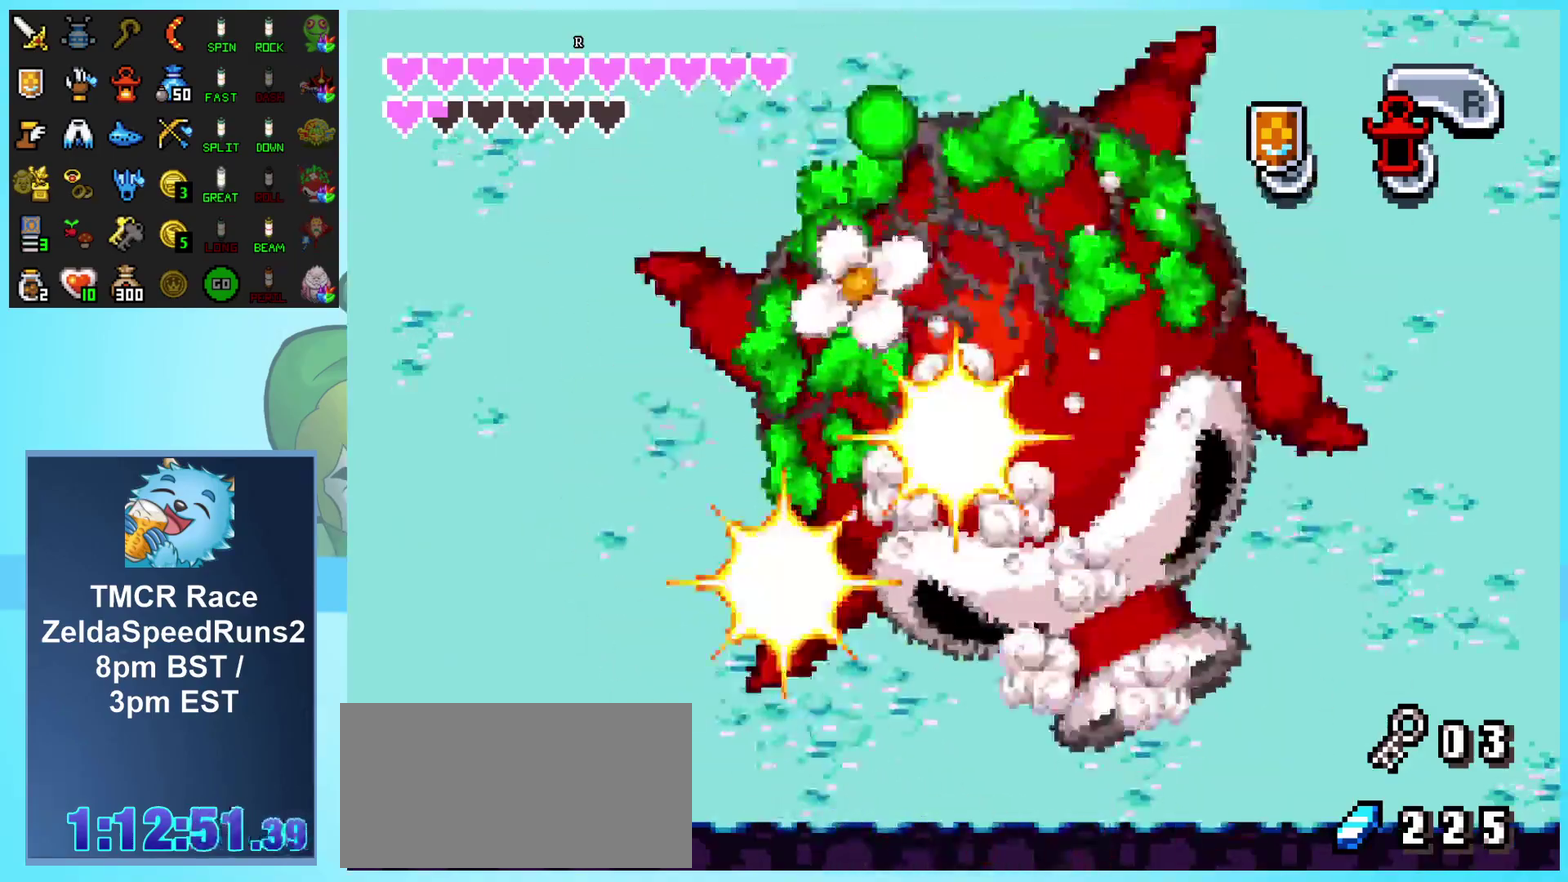
{"buttons": ["DPAD_RIGHT"], "events": []}